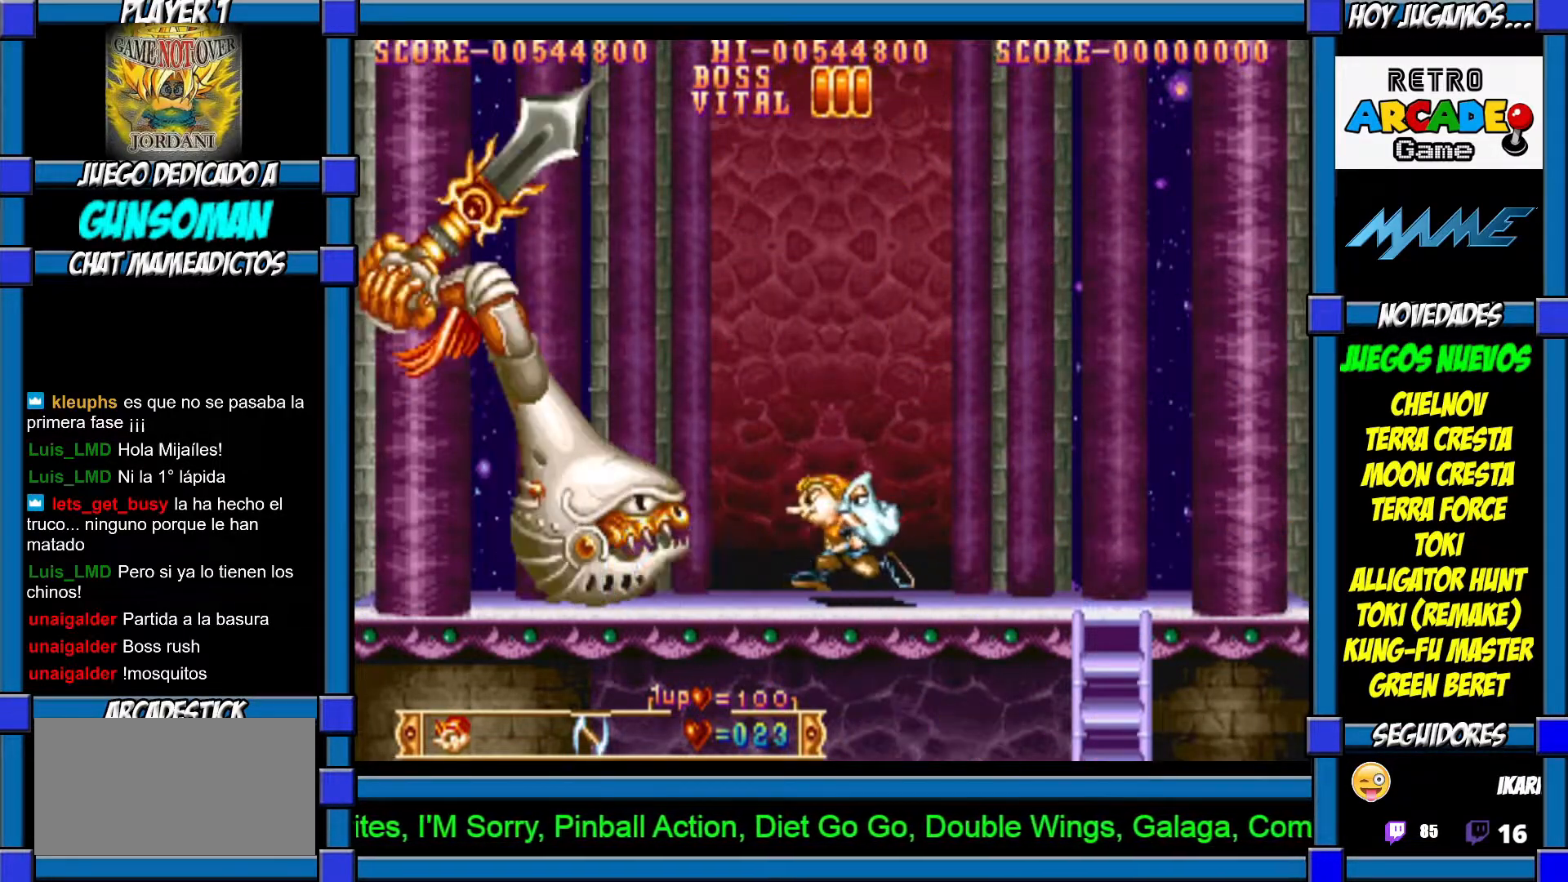
Gameplay with a controller (arcade stick); each line is a JSON object with the inputs held at the frame after it (dt_ms = milliseconds from this image to that frame). "events" lists button and stick changes between this image and that frame as [ms after this image, input, new state], when the widget could be followed in between. Not read: L3 R3.
{"dt_ms": 500, "buttons": ["CROSS"], "left_stick": "center", "events": [[17, "CROSS", "down"], [67, "left_stick", "center"], [100, "CROSS", "up"], [167, "CROSS", "down"], [250, "CROSS", "up"], [300, "CROSS", "down"], [400, "CROSS", "up"], [417, "CROSS", "down"]]}
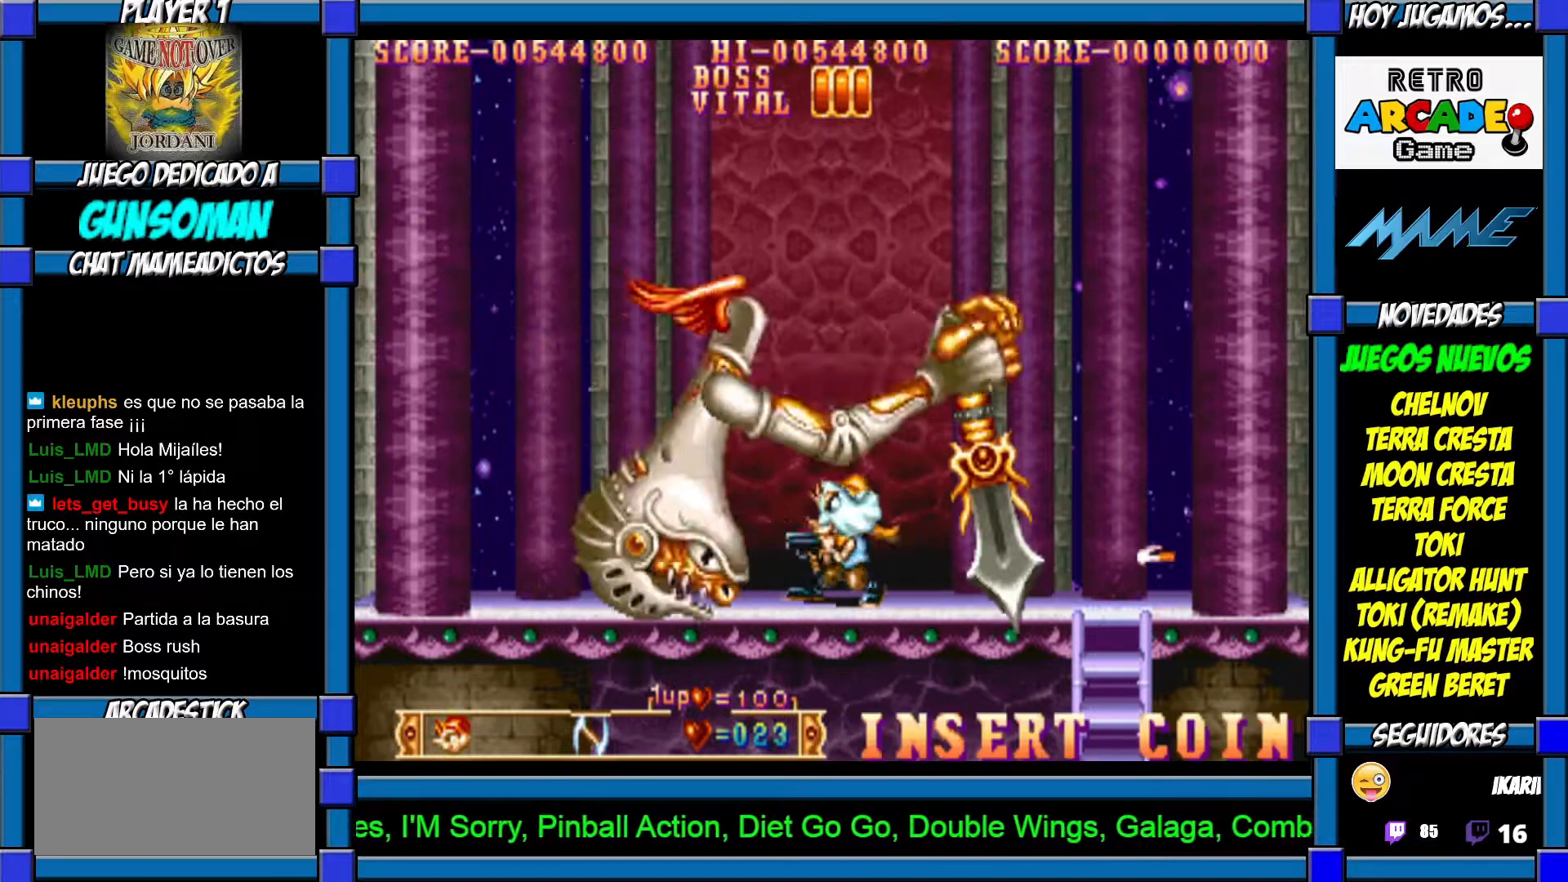
{"dt_ms": 1000, "buttons": [], "left_stick": "left"}
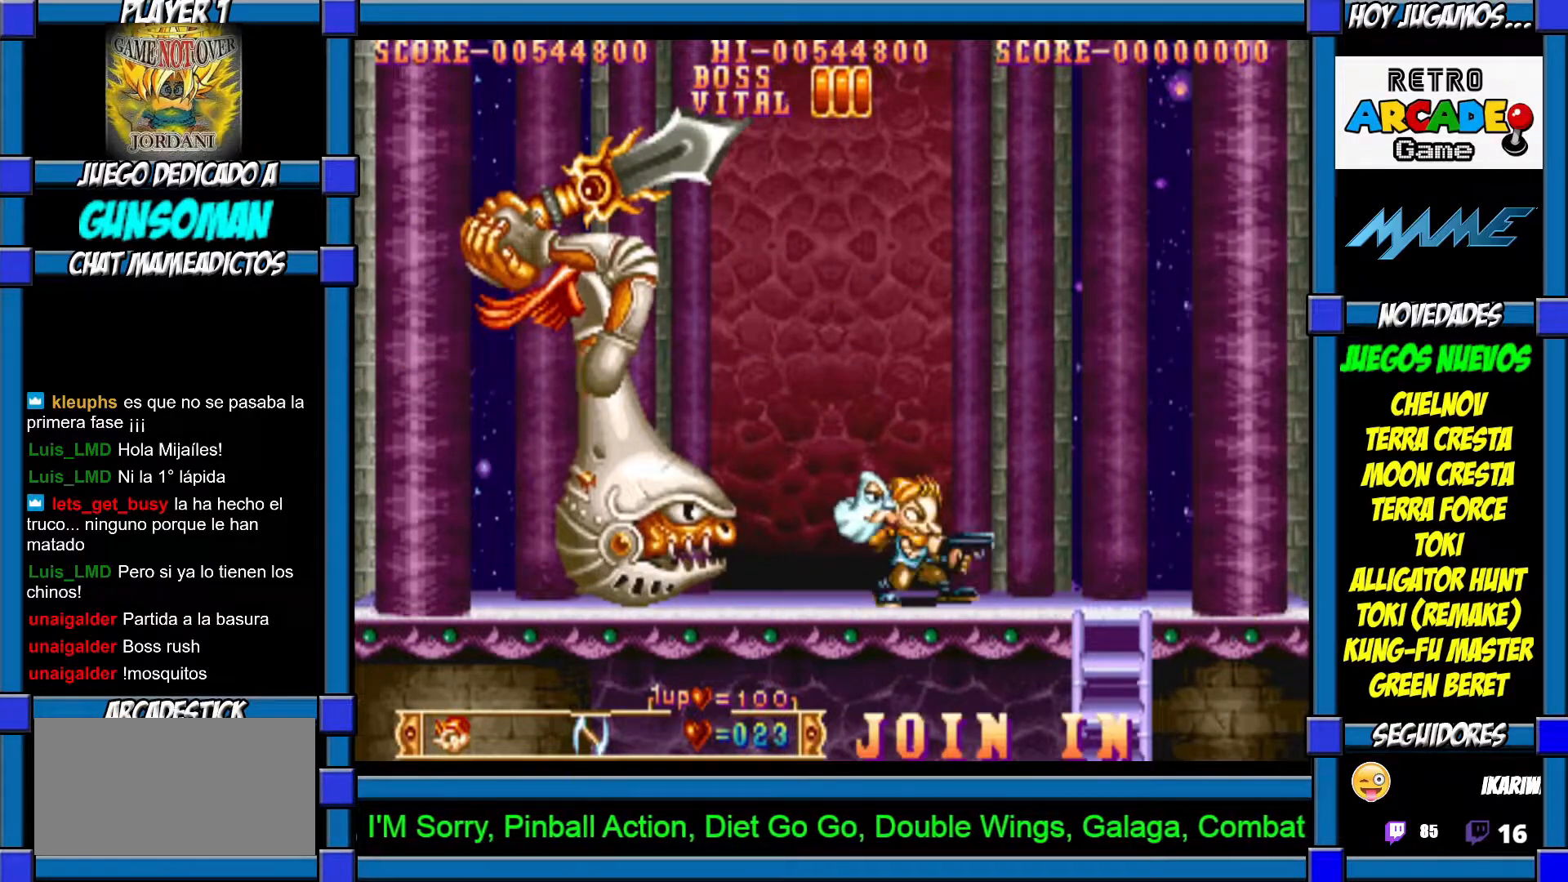
{"dt_ms": 500, "buttons": ["CROSS"], "left_stick": "center", "events": [[50, "CROSS", "down"], [67, "left_stick", "center"], [100, "CROSS", "up"], [167, "CROSS", "down"], [250, "CROSS", "up"], [300, "CROSS", "down"], [400, "CROSS", "up"], [467, "CROSS", "down"]]}
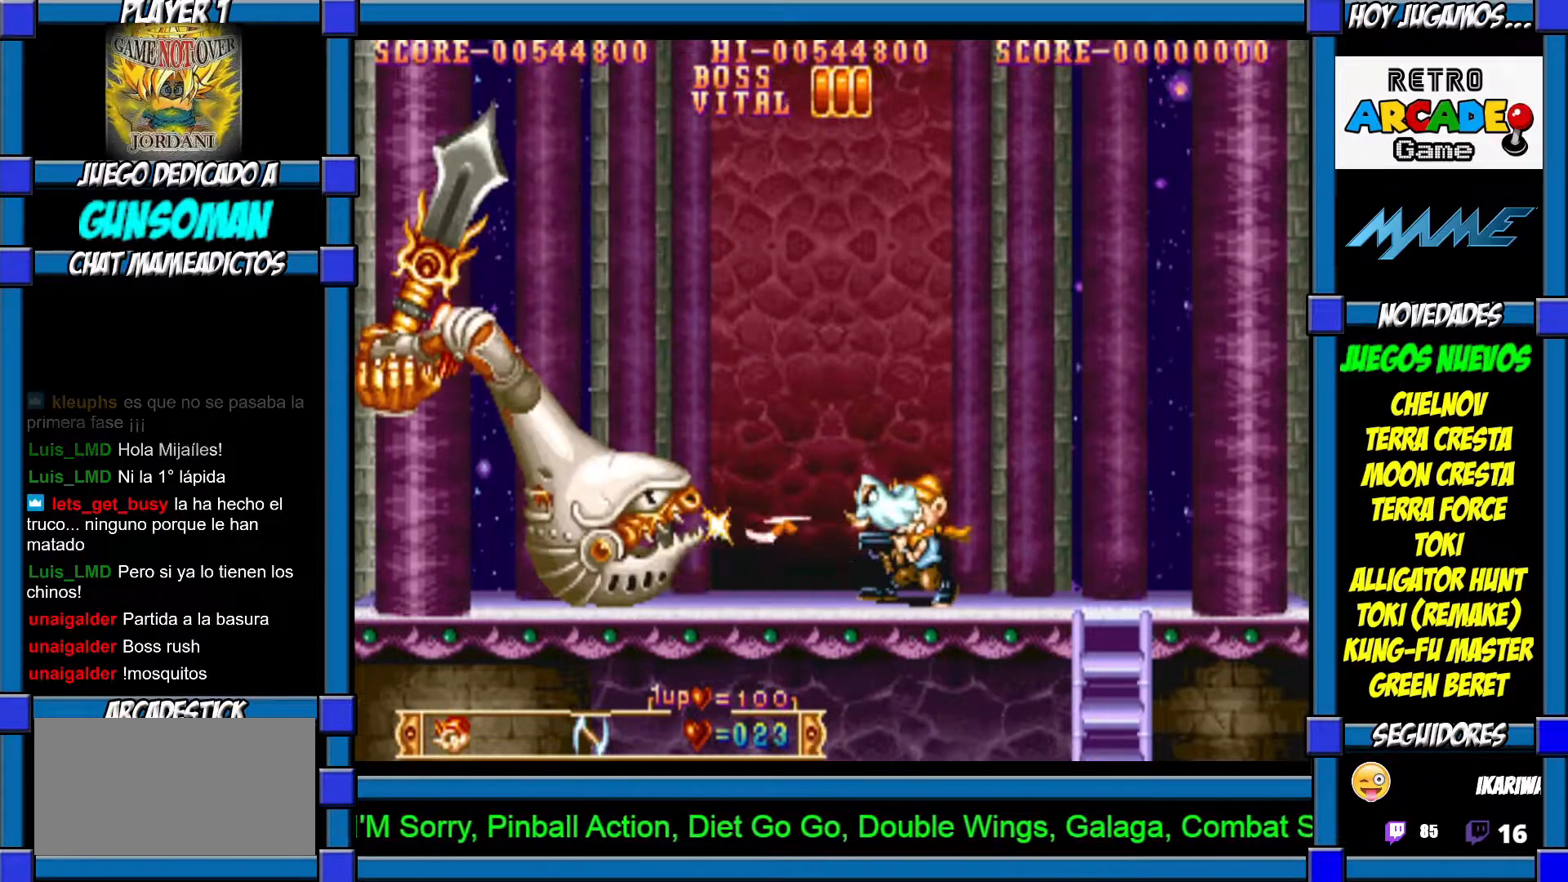
{"dt_ms": 500, "buttons": [], "left_stick": "center", "events": [[17, "CROSS", "up"], [267, "left_stick", "left"], [400, "CROSS", "down"], [450, "left_stick", "center"], [467, "CROSS", "up"]]}
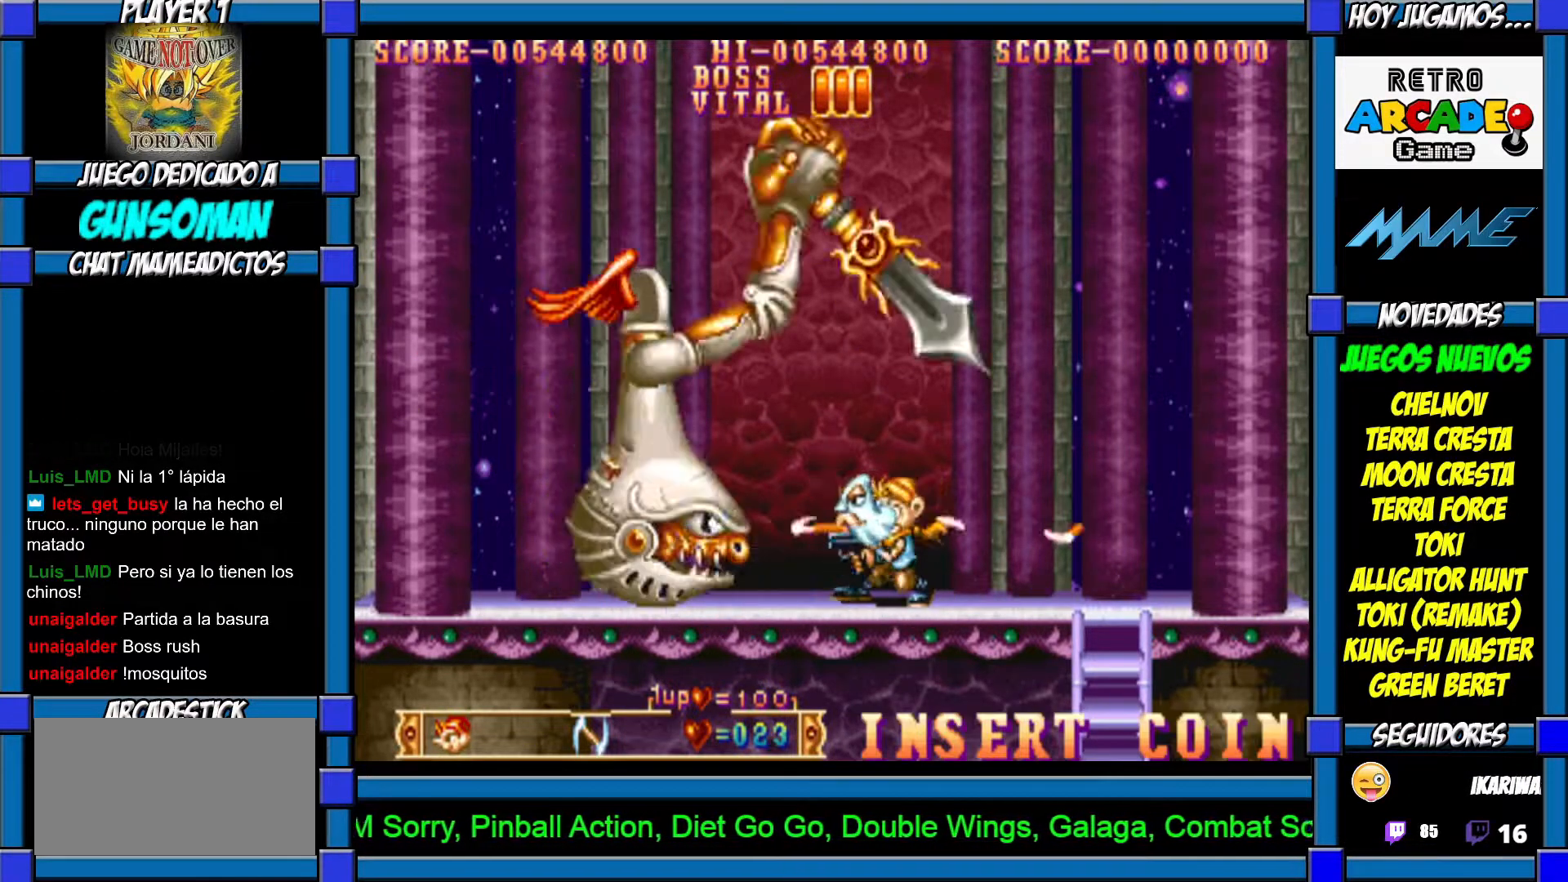
{"dt_ms": 500, "buttons": ["CROSS"], "left_stick": "center", "events": [[17, "CROSS", "down"], [100, "CROSS", "up"], [167, "CROSS", "down"], [217, "CROSS", "up"], [267, "CROSS", "down"], [383, "CROSS", "up"], [417, "CROSS", "down"]]}
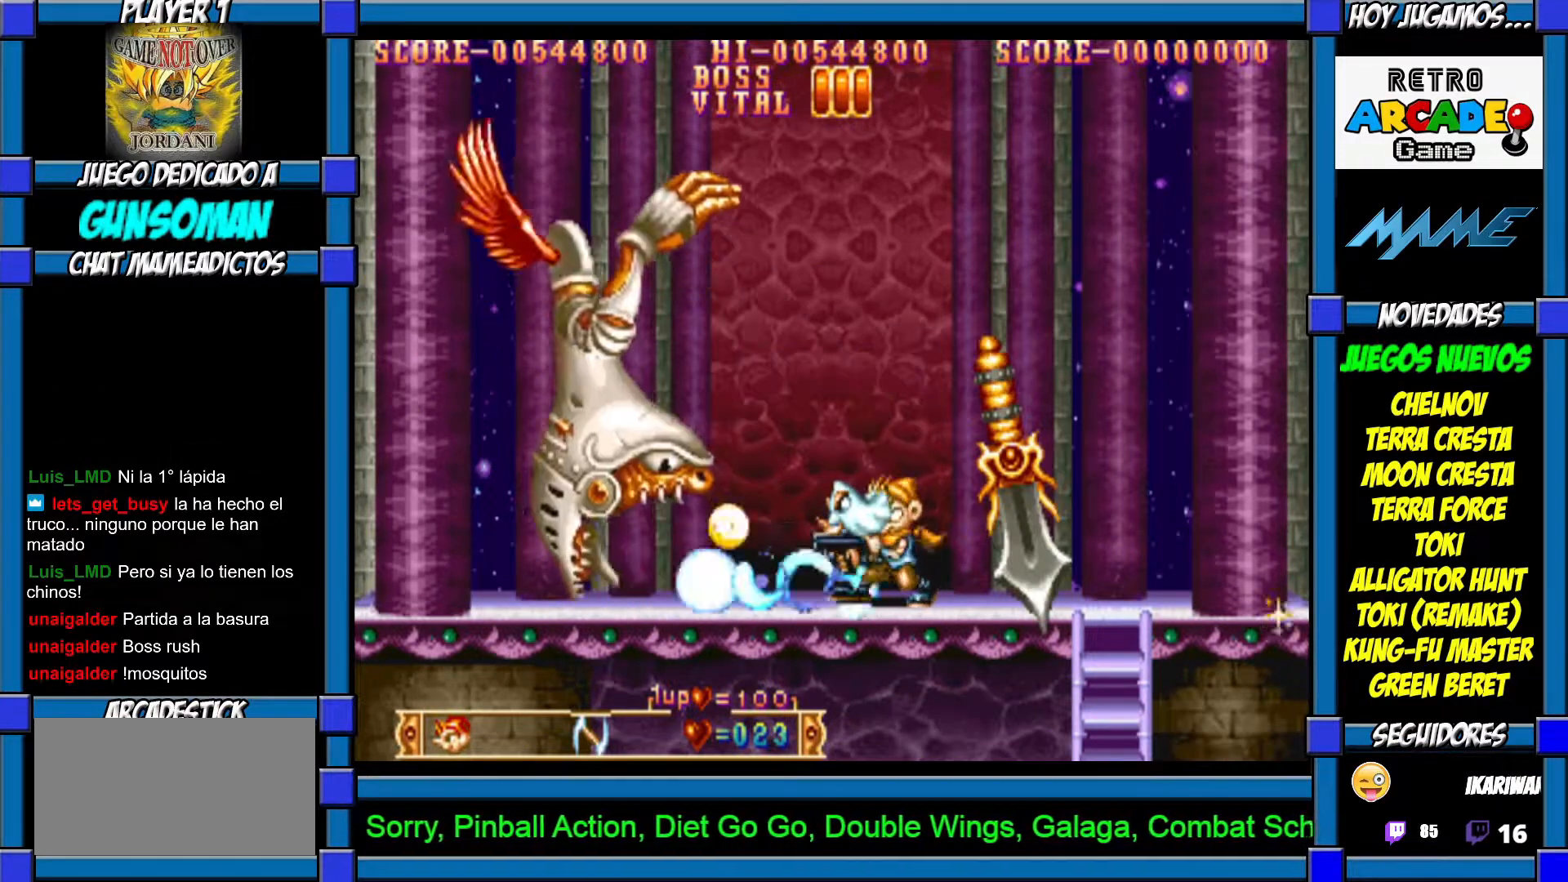
{"dt_ms": 500, "buttons": [], "left_stick": "center", "events": [[17, "CROSS", "up"], [117, "left_stick", "right"], [500, "left_stick", "center"]]}
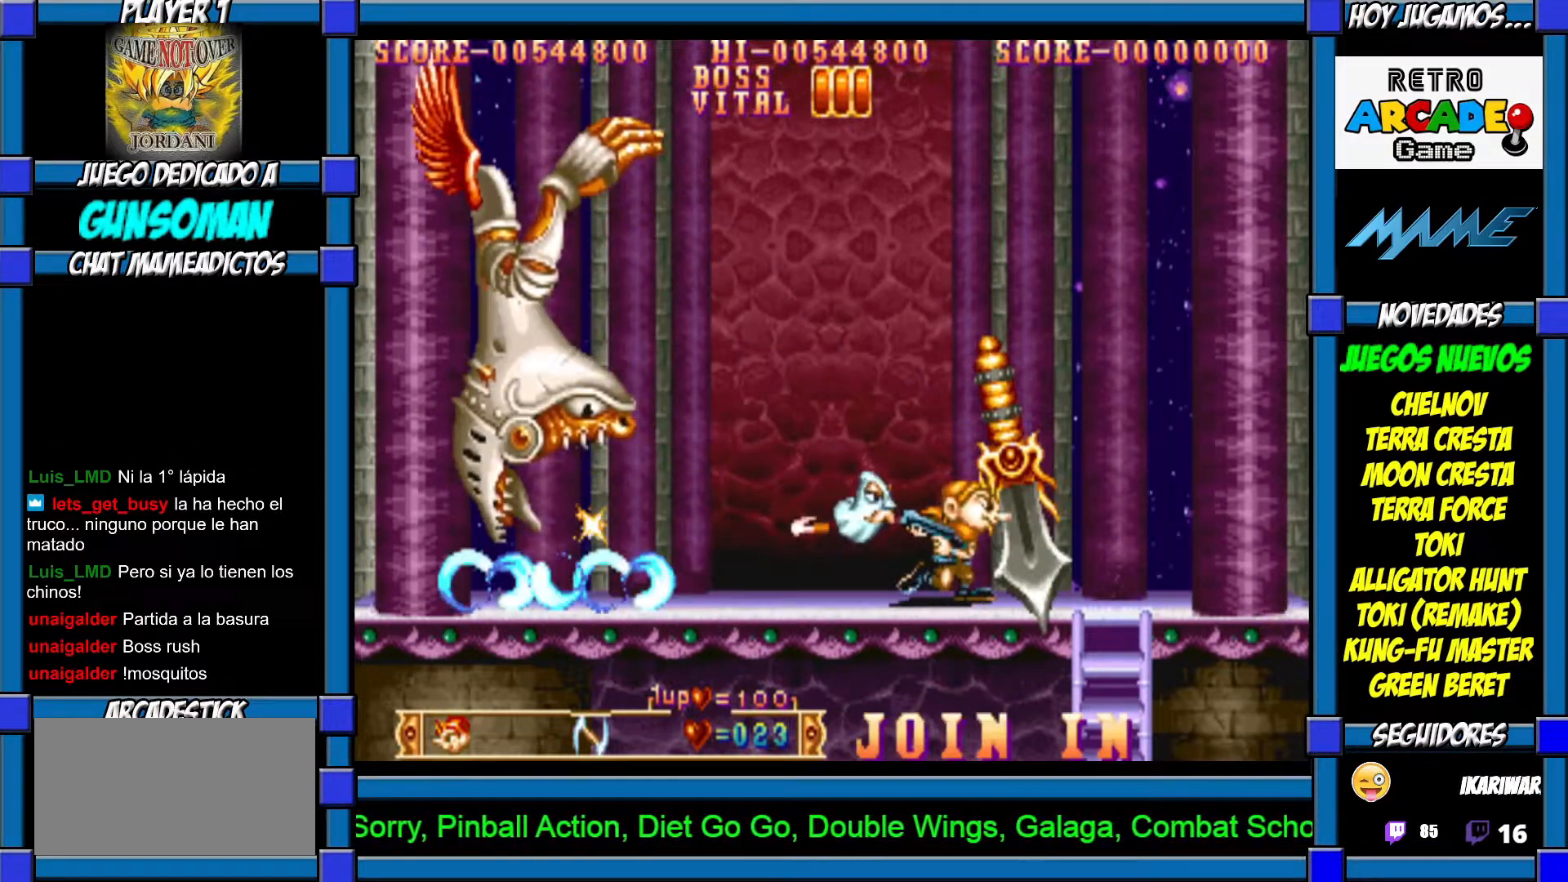
{"dt_ms": 500, "buttons": ["CROSS"], "left_stick": "center", "events": [[17, "CROSS", "down"], [17, "left_stick", "left"], [100, "CROSS", "up"], [117, "left_stick", "center"], [167, "CROSS", "down"], [217, "CROSS", "up"], [317, "CROSS", "down"], [367, "CROSS", "up"], [450, "CROSS", "down"]]}
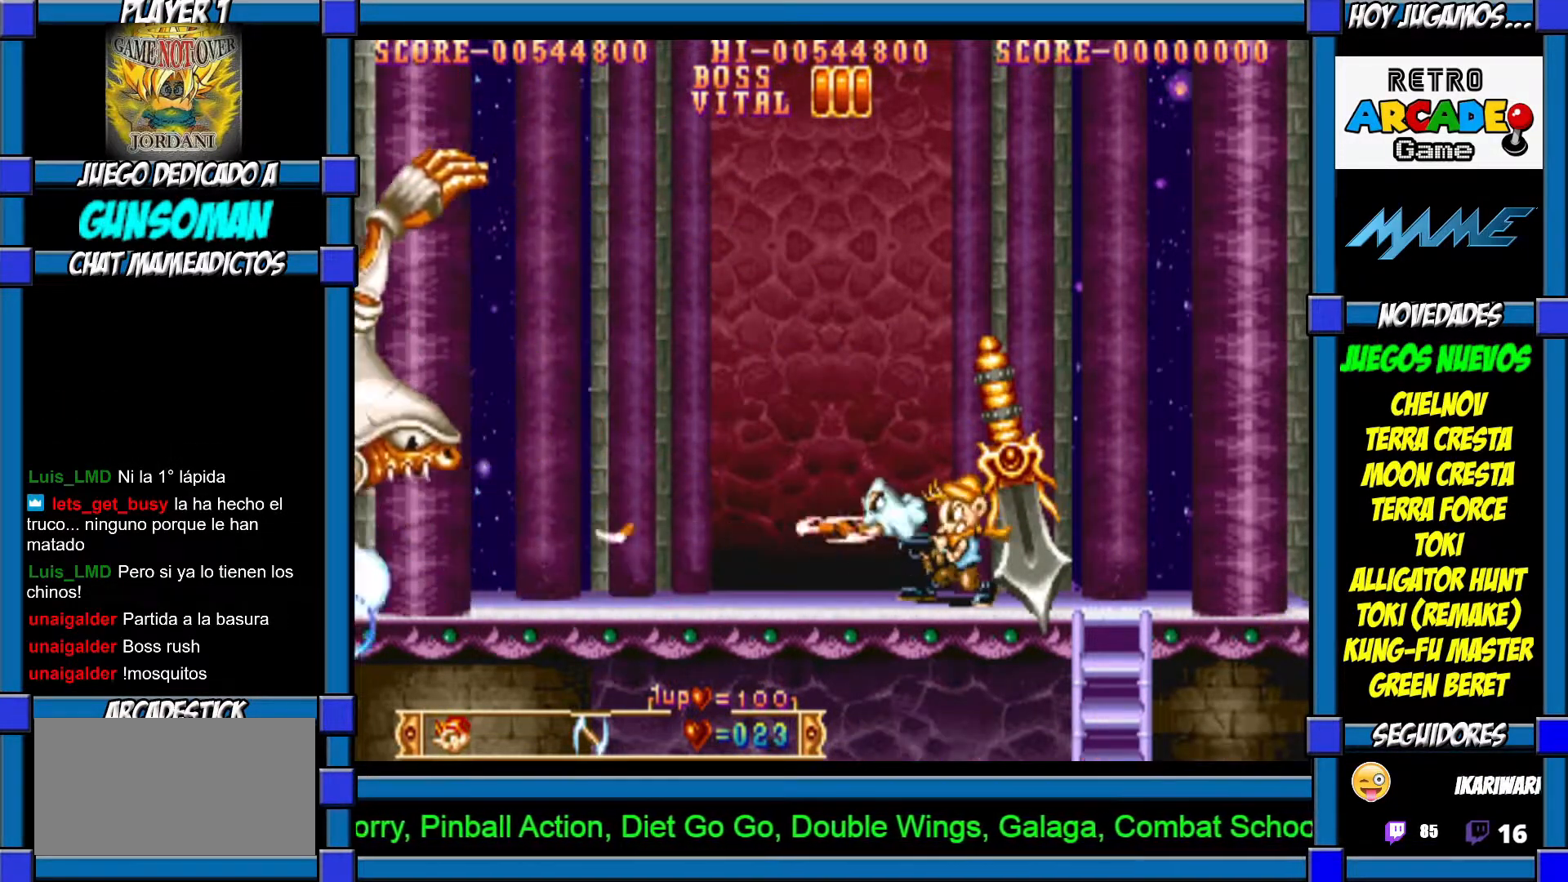
{"dt_ms": 500, "buttons": ["CROSS"], "left_stick": "center", "events": [[17, "CROSS", "up"], [67, "CROSS", "down"], [150, "CROSS", "up"], [200, "CROSS", "down"], [267, "CROSS", "up"], [350, "CROSS", "down"], [400, "CROSS", "up"], [467, "CROSS", "down"]]}
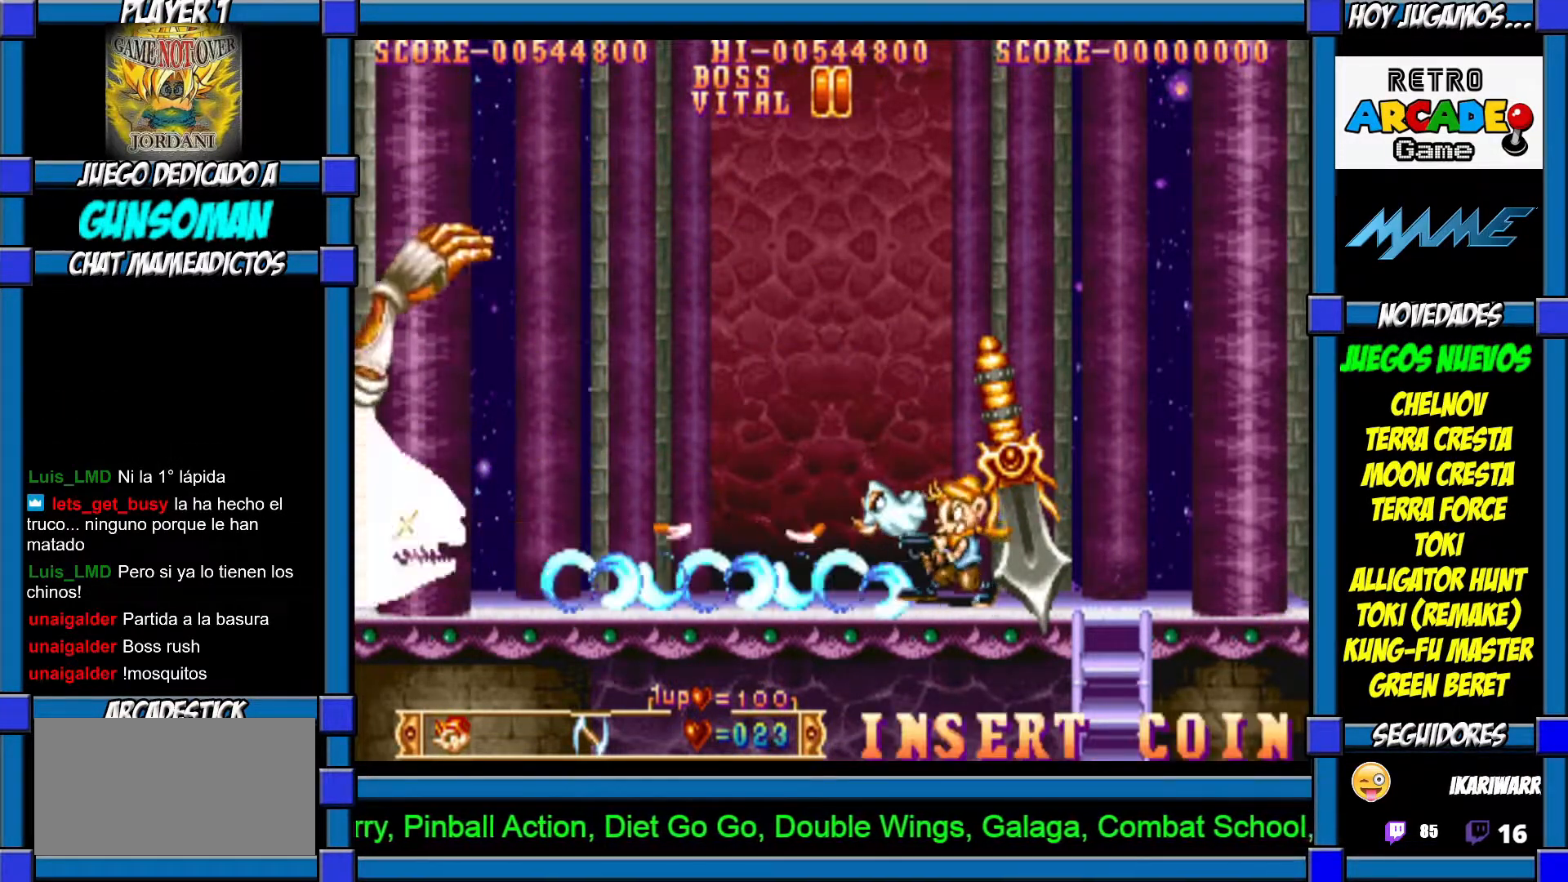
{"dt_ms": 500, "buttons": ["CROSS"], "left_stick": "center", "events": [[50, "CROSS", "up"], [67, "CROSS", "down"], [150, "CROSS", "up"], [217, "CROSS", "down"], [267, "CROSS", "up"], [350, "CROSS", "down"], [400, "CROSS", "up"], [467, "CROSS", "down"]]}
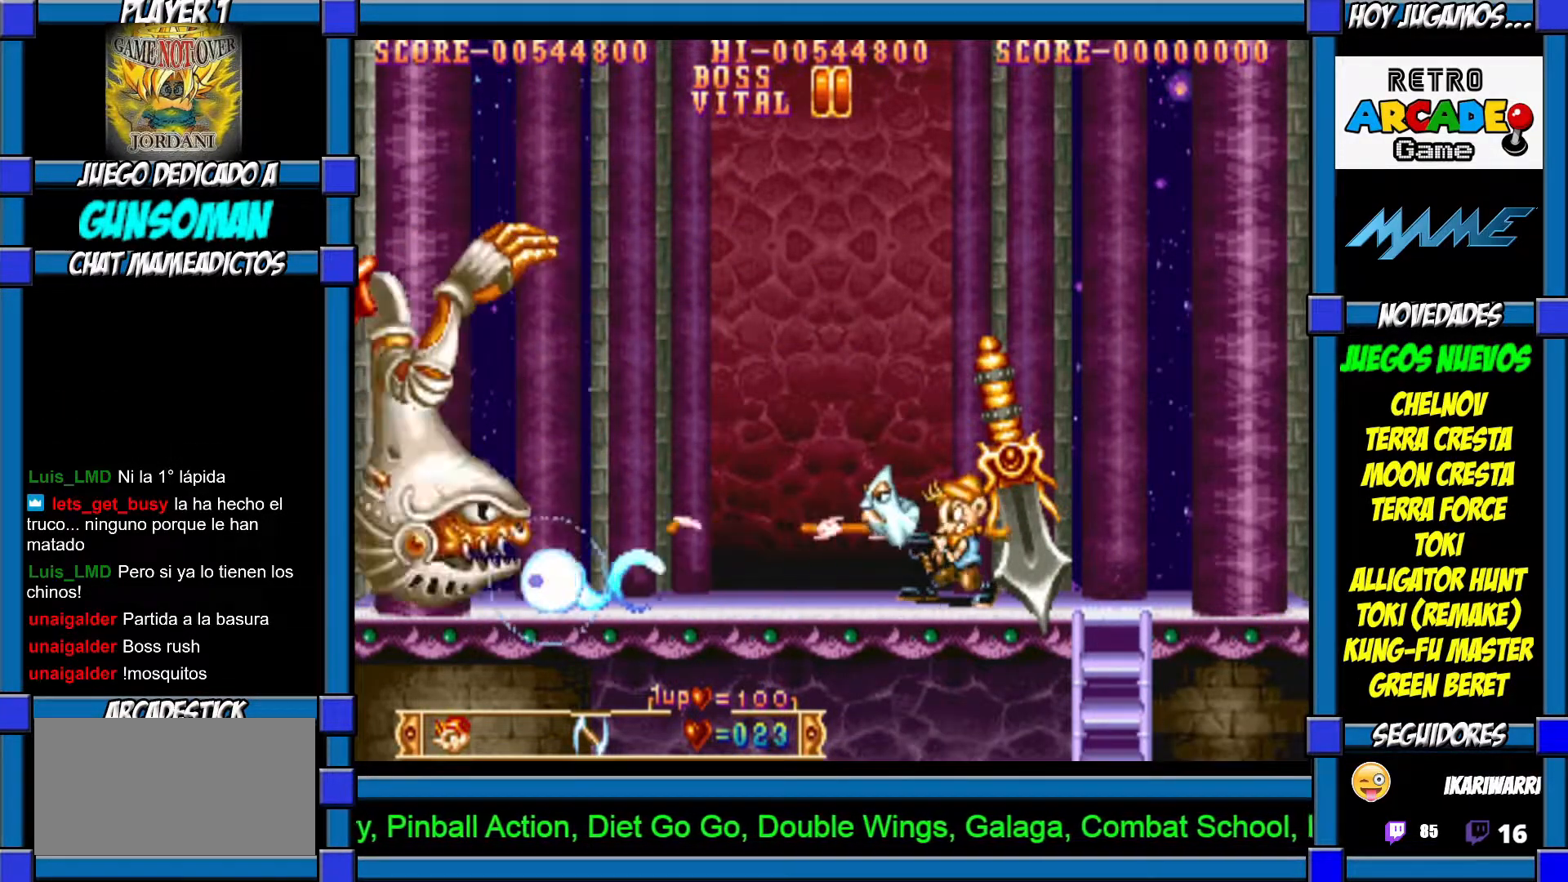
{"dt_ms": 500, "buttons": ["CROSS"], "left_stick": "center", "events": [[17, "CROSS", "up"], [117, "CROSS", "down"], [167, "CROSS", "up"], [217, "CROSS", "down"], [300, "CROSS", "up"], [350, "CROSS", "down"], [417, "CROSS", "up"], [467, "CROSS", "down"]]}
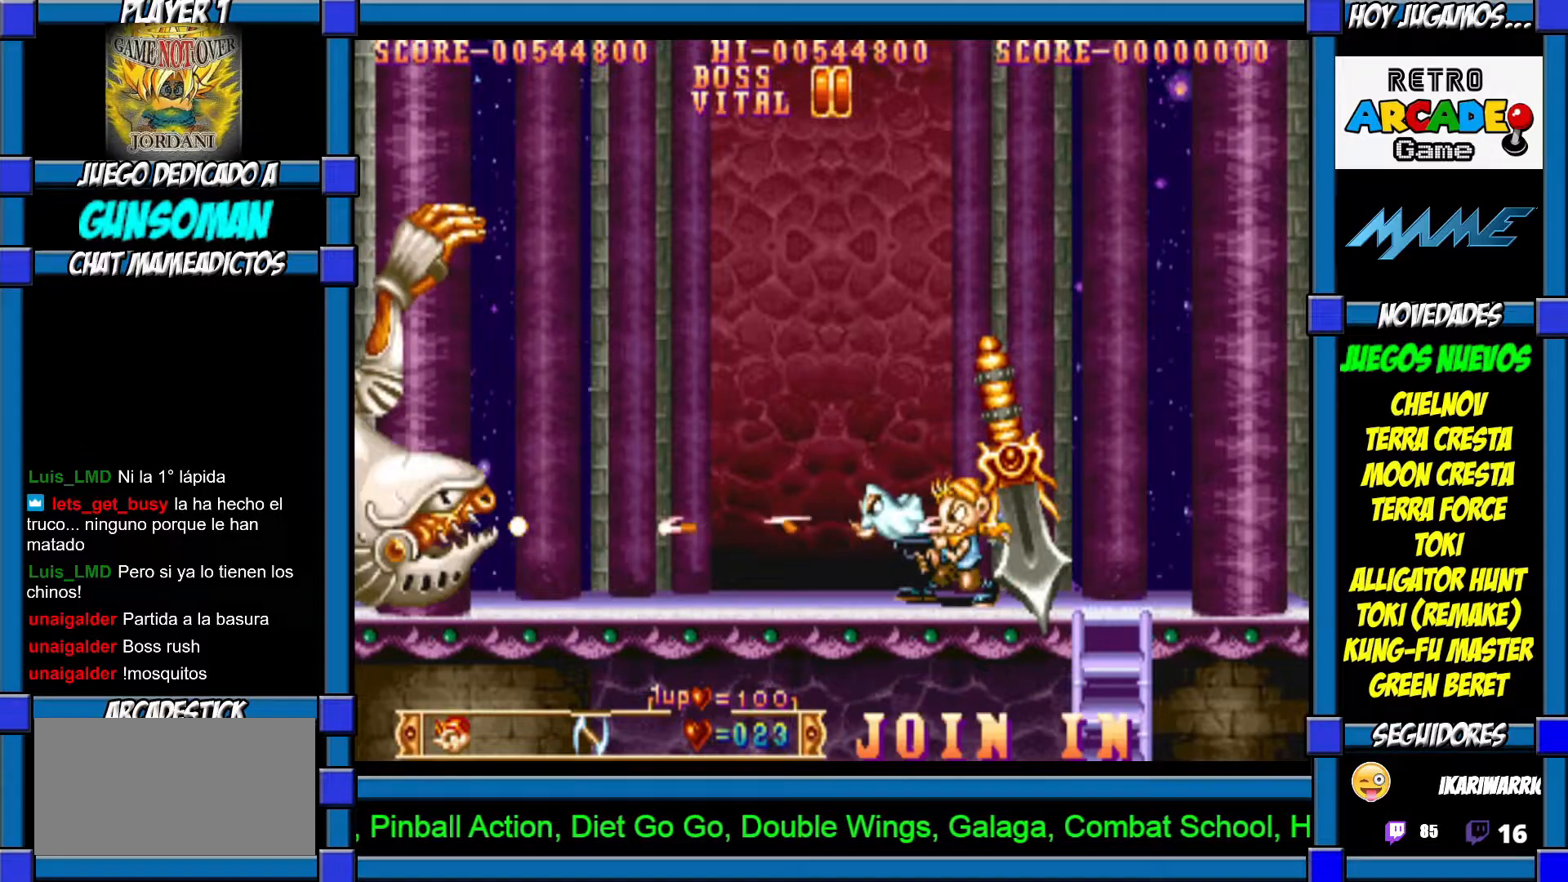
{"dt_ms": 500, "buttons": [], "left_stick": "center", "events": [[50, "CROSS", "up"], [100, "CROSS", "down"], [167, "CROSS", "up"], [250, "CROSS", "down"], [317, "CROSS", "up"], [367, "CROSS", "down"], [417, "CROSS", "up"]]}
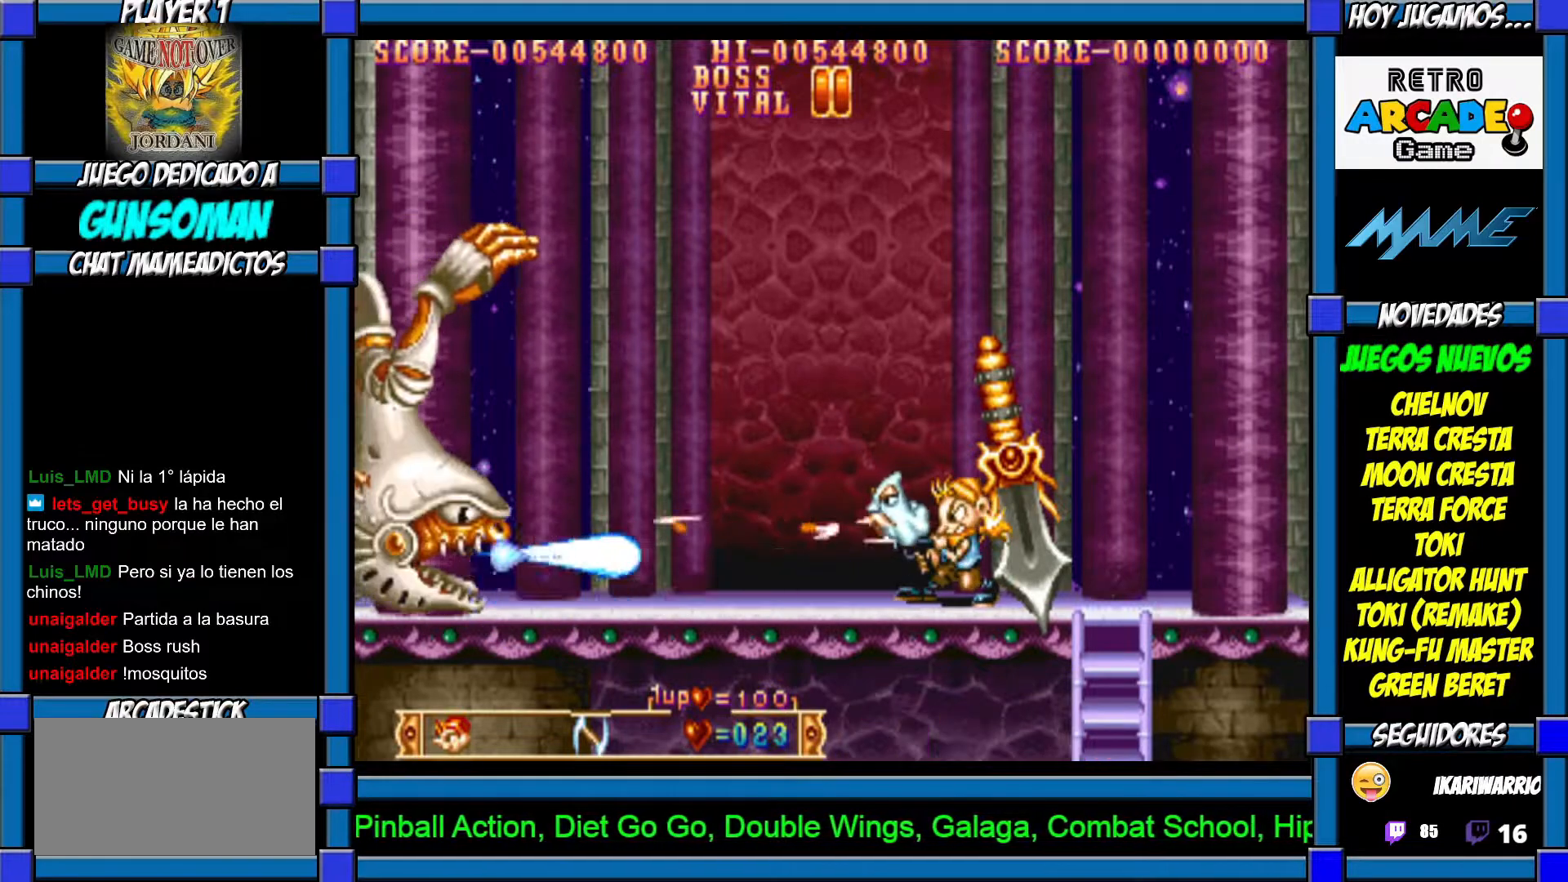
{"dt_ms": 500, "buttons": [], "left_stick": "center", "events": [[17, "CROSS", "down"], [67, "CROSS", "up"], [117, "CROSS", "down"], [200, "CROSS", "up"], [267, "CIRCLE", "down"], [367, "CIRCLE", "up"], [417, "CROSS", "down"], [500, "CROSS", "up"]]}
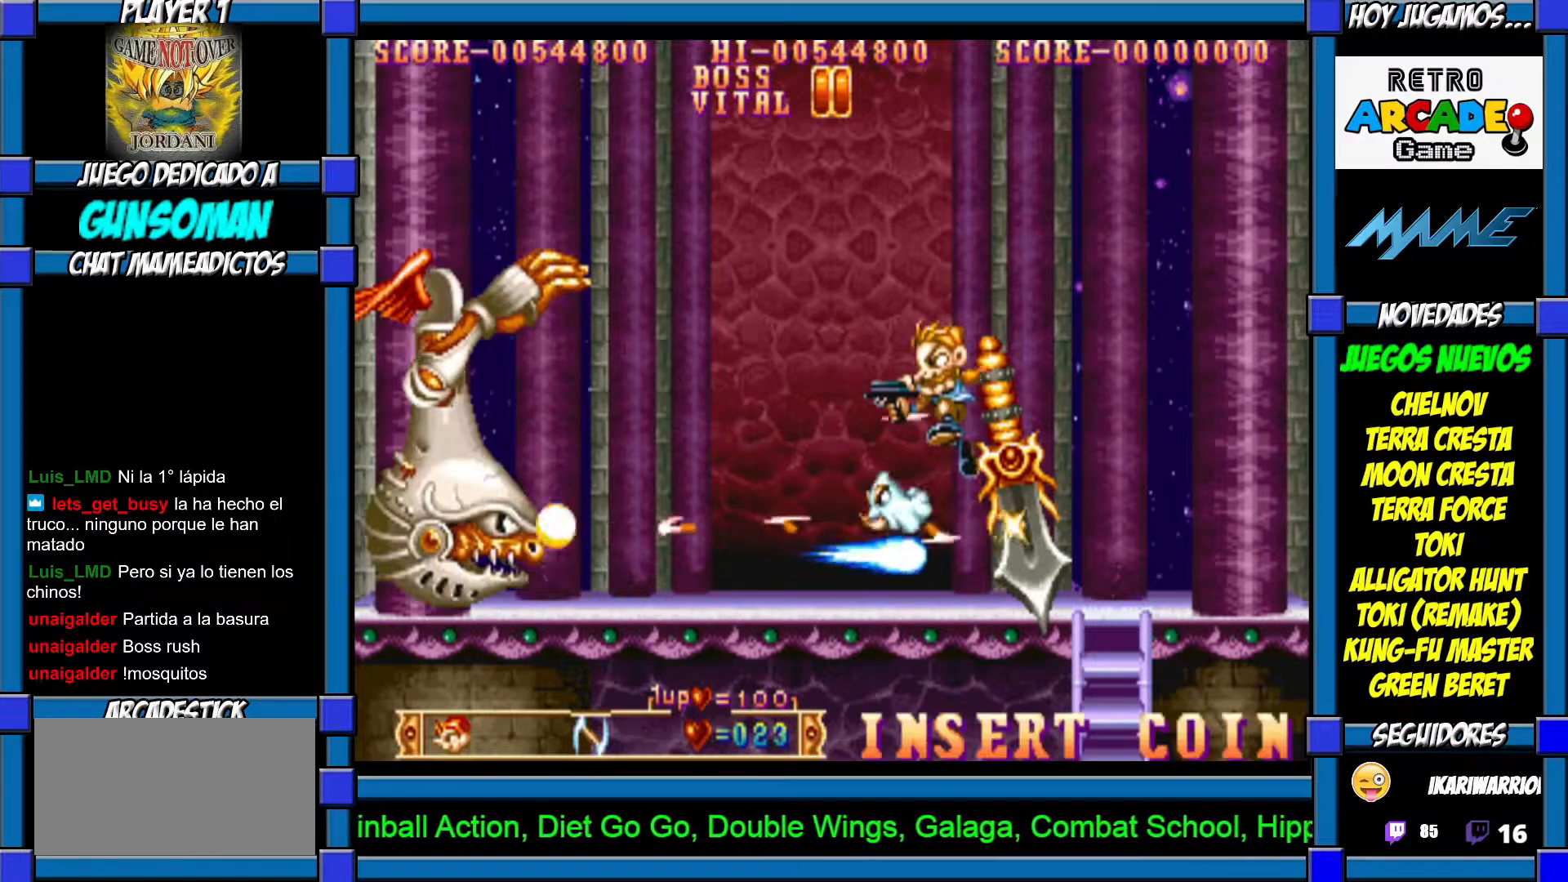
{"dt_ms": 500, "buttons": ["CROSS"], "left_stick": "center", "events": [[67, "CROSS", "down"], [117, "CROSS", "up"], [200, "CROSS", "down"], [267, "CROSS", "up"], [317, "CROSS", "down"], [400, "CROSS", "up"], [467, "CROSS", "down"]]}
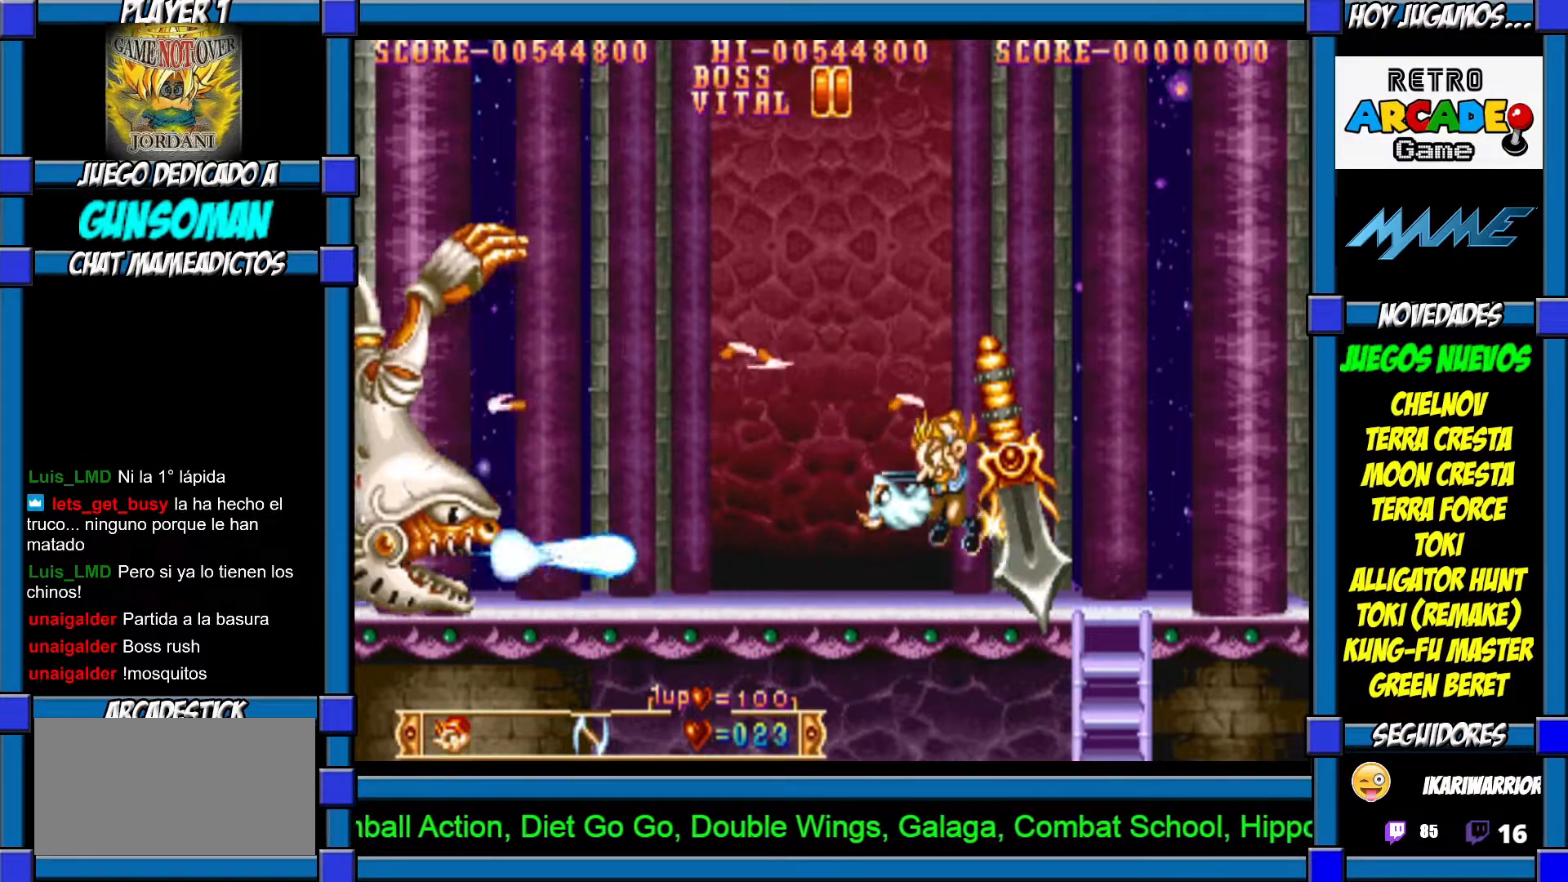
{"dt_ms": 500, "buttons": [], "left_stick": "center", "events": [[50, "CROSS", "up"], [100, "CROSS", "down"], [167, "CROSS", "up"], [267, "CIRCLE", "down"], [350, "CIRCLE", "up"], [417, "CROSS", "down"], [467, "CROSS", "up"]]}
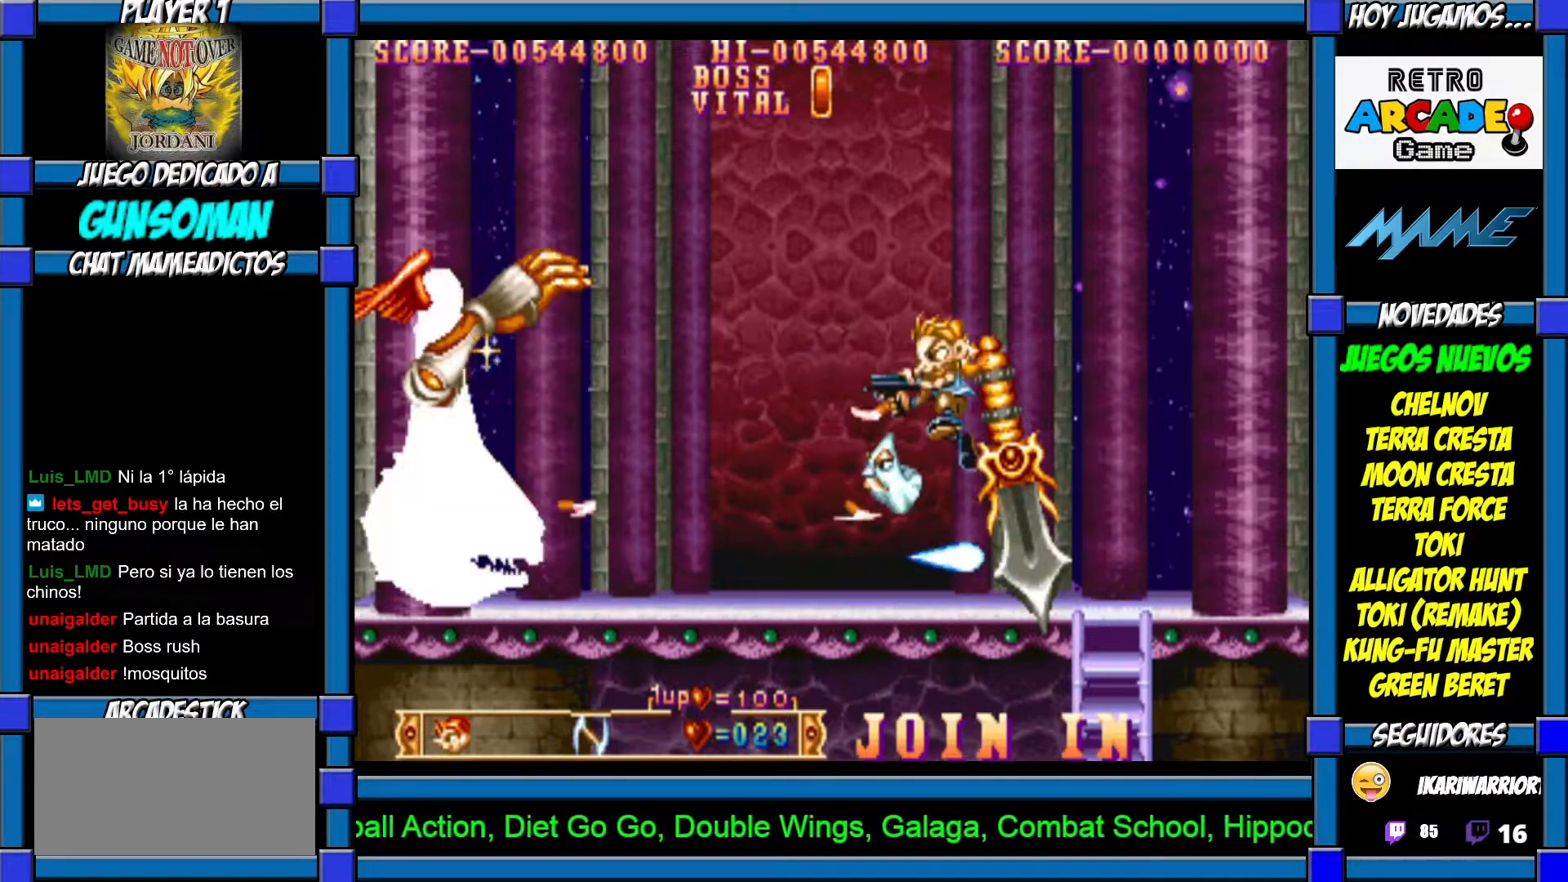
{"dt_ms": 500, "buttons": ["CROSS"], "left_stick": "center", "events": [[50, "CROSS", "down"], [117, "CROSS", "up"], [217, "CROSS", "down"], [267, "CROSS", "up"], [317, "CROSS", "down"], [400, "CROSS", "up"], [467, "CROSS", "down"]]}
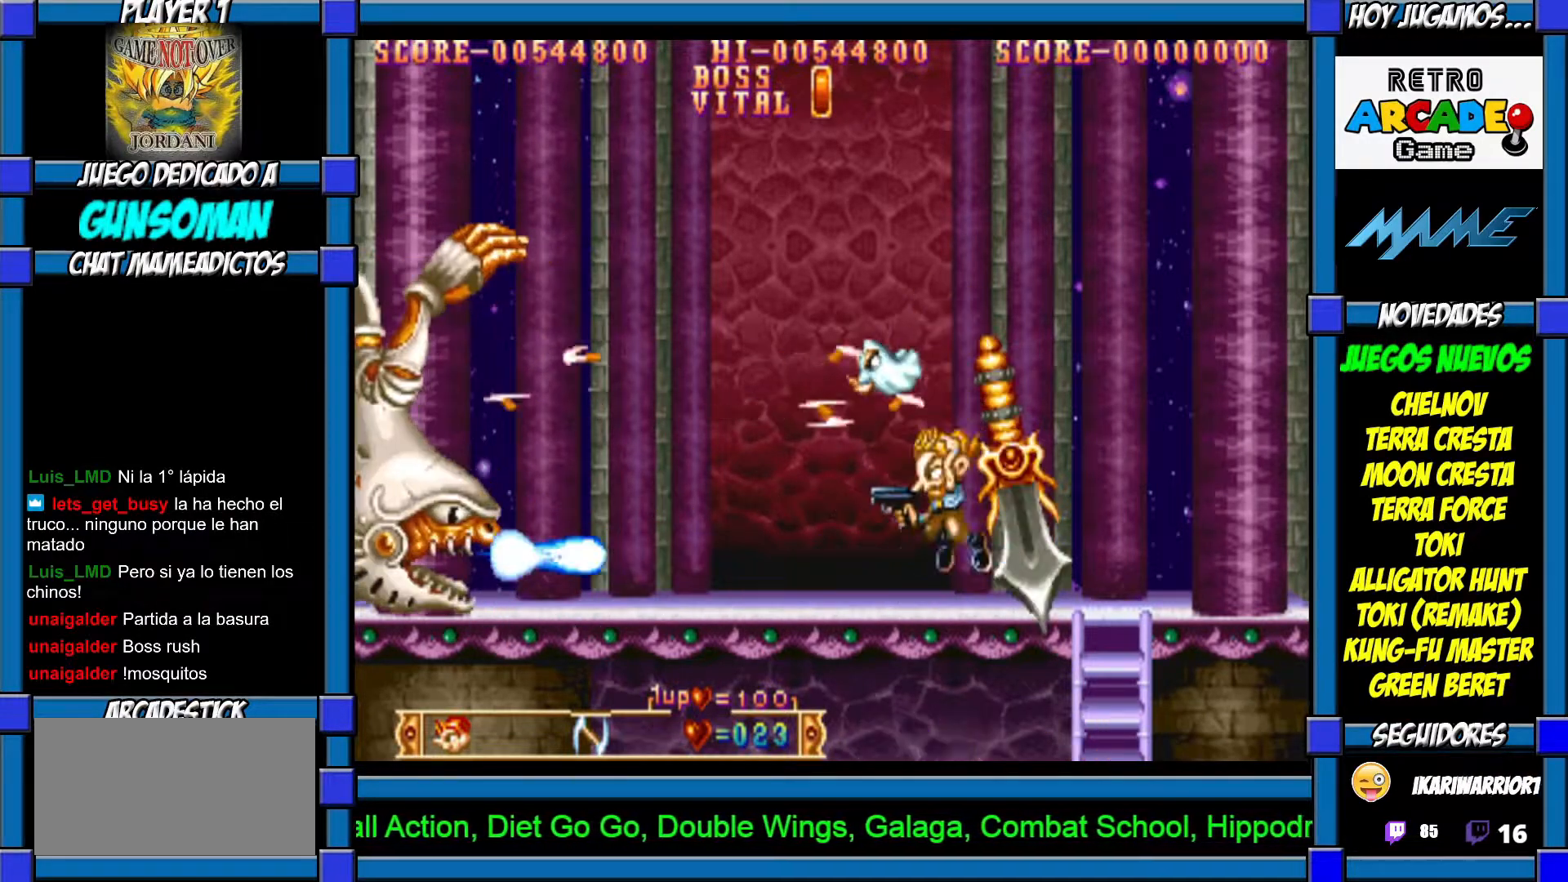
{"dt_ms": 500, "buttons": ["CROSS"], "left_stick": "center", "events": [[17, "CROSS", "up"], [100, "CROSS", "down"], [167, "CROSS", "up"], [217, "CROSS", "down"], [267, "CROSS", "up"], [350, "CIRCLE", "down"], [450, "CIRCLE", "up"], [500, "CROSS", "down"]]}
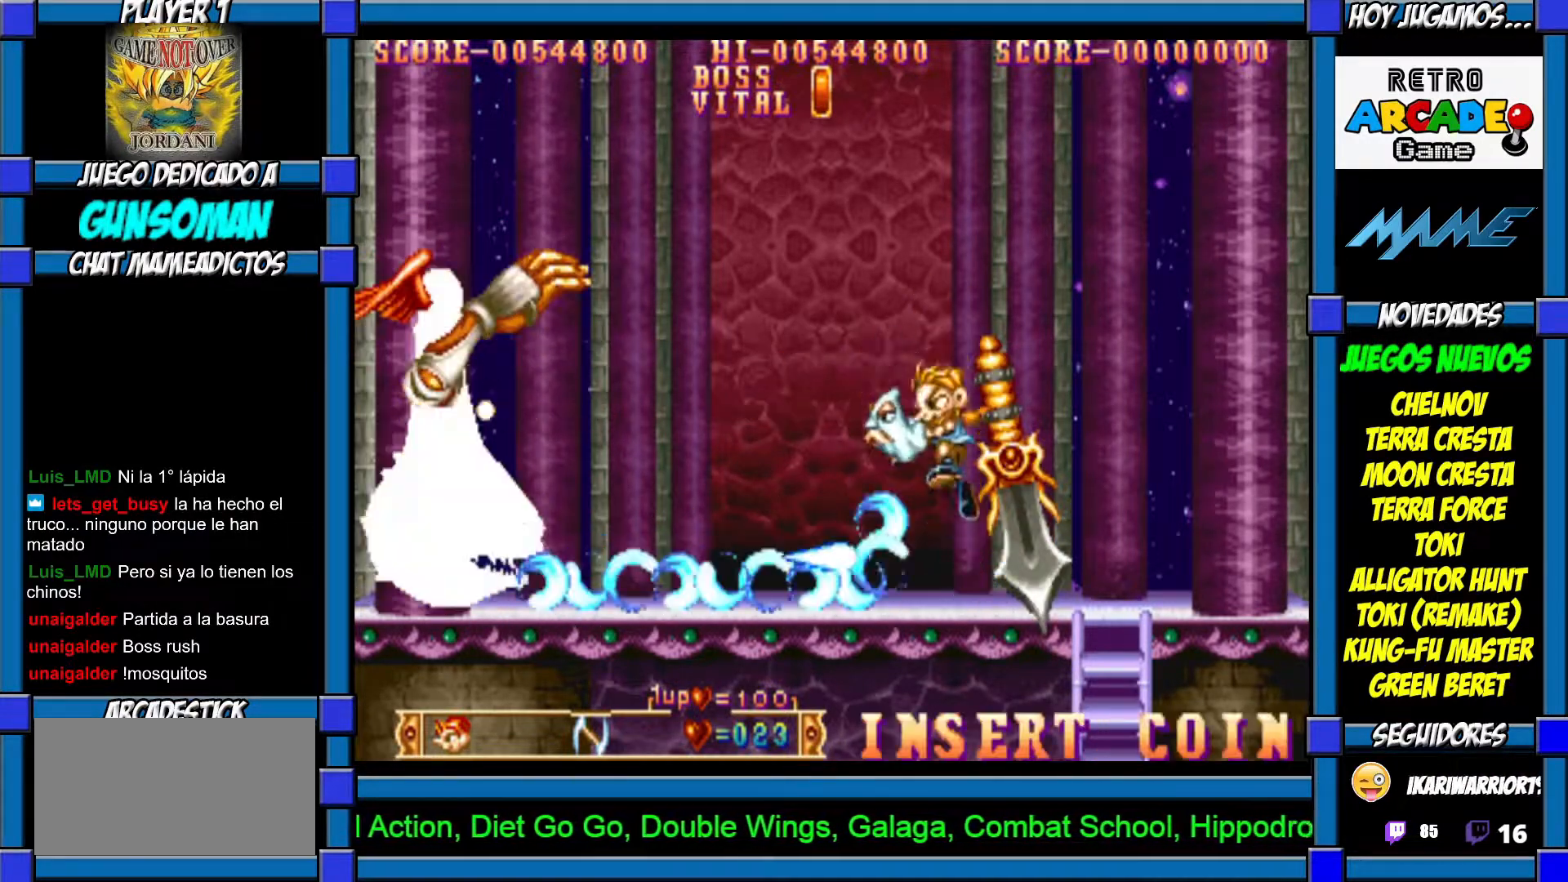
{"dt_ms": 500, "buttons": [], "left_stick": "center", "events": [[67, "CROSS", "up"], [117, "CROSS", "down"], [167, "CROSS", "up"], [267, "CROSS", "down"], [317, "CROSS", "up"], [383, "CROSS", "down"], [450, "CROSS", "up"]]}
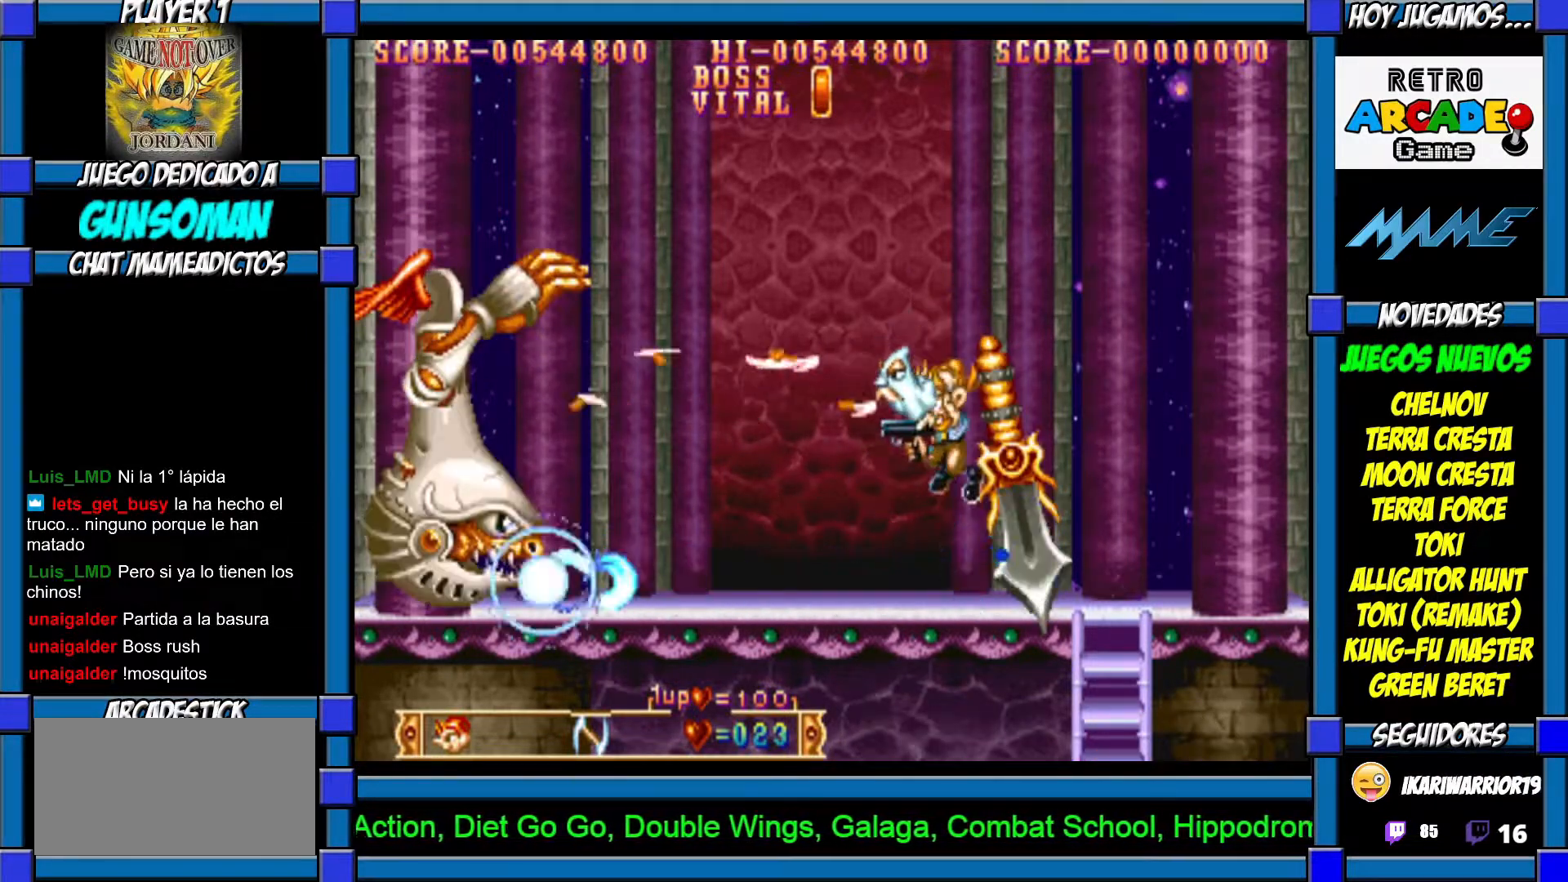
{"dt_ms": 500, "buttons": [], "left_stick": "center", "events": [[17, "CROSS", "down"], [67, "CROSS", "up"], [150, "CROSS", "down"], [217, "CROSS", "up"], [267, "CROSS", "down"], [350, "CROSS", "up"], [417, "CROSS", "down"], [467, "CROSS", "up"]]}
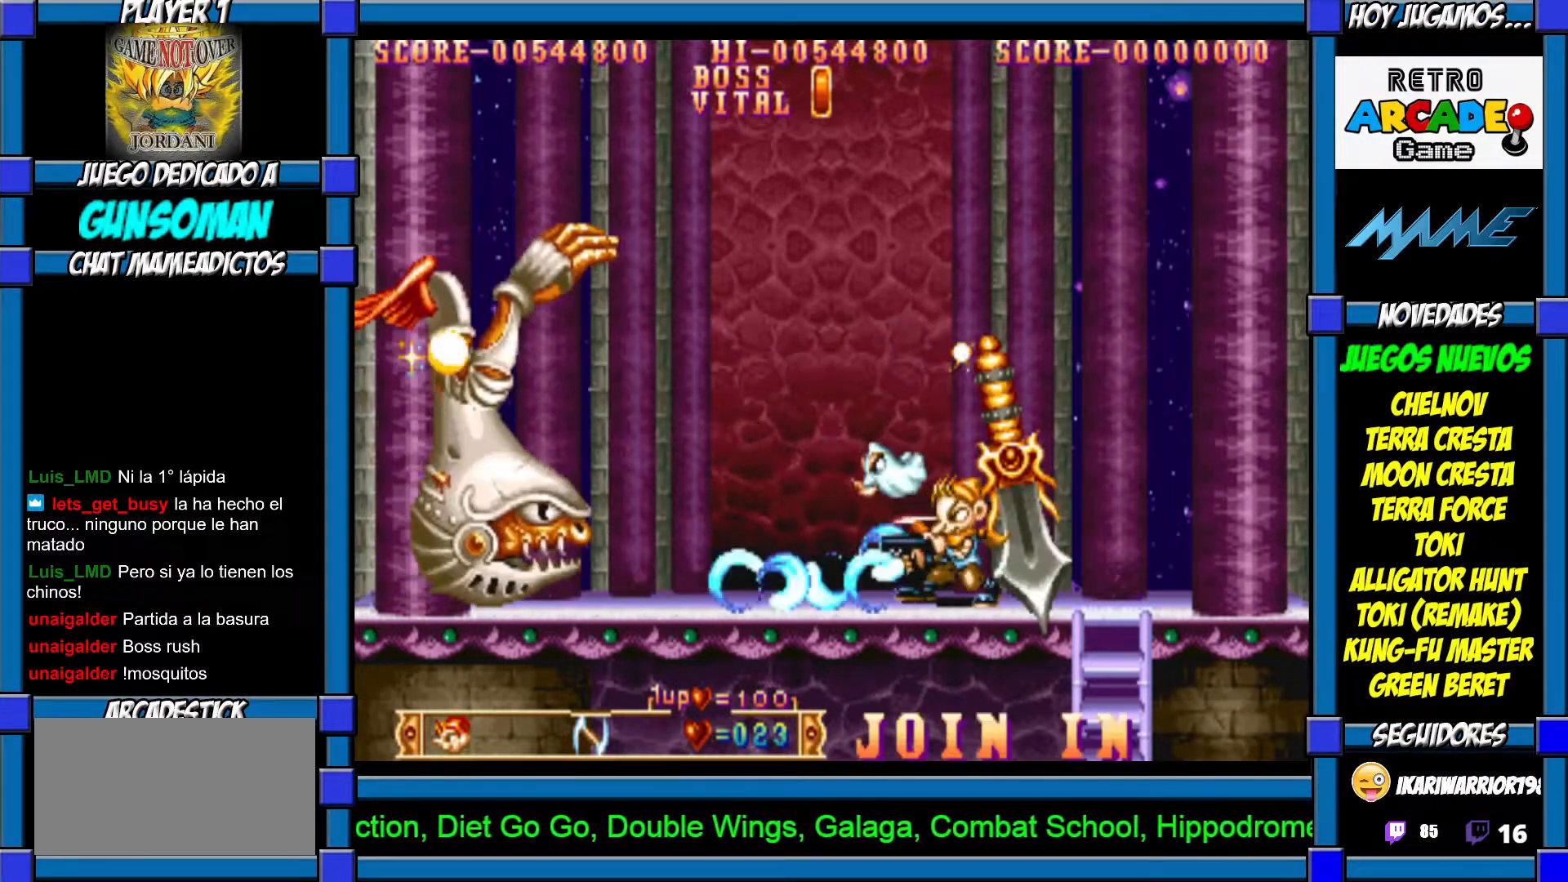
{"dt_ms": 500, "buttons": ["CROSS"], "left_stick": "center", "events": [[50, "CROSS", "down"], [117, "CROSS", "up"], [200, "CROSS", "down"], [267, "CROSS", "up"], [317, "CROSS", "down"], [400, "CROSS", "up"], [467, "CROSS", "down"]]}
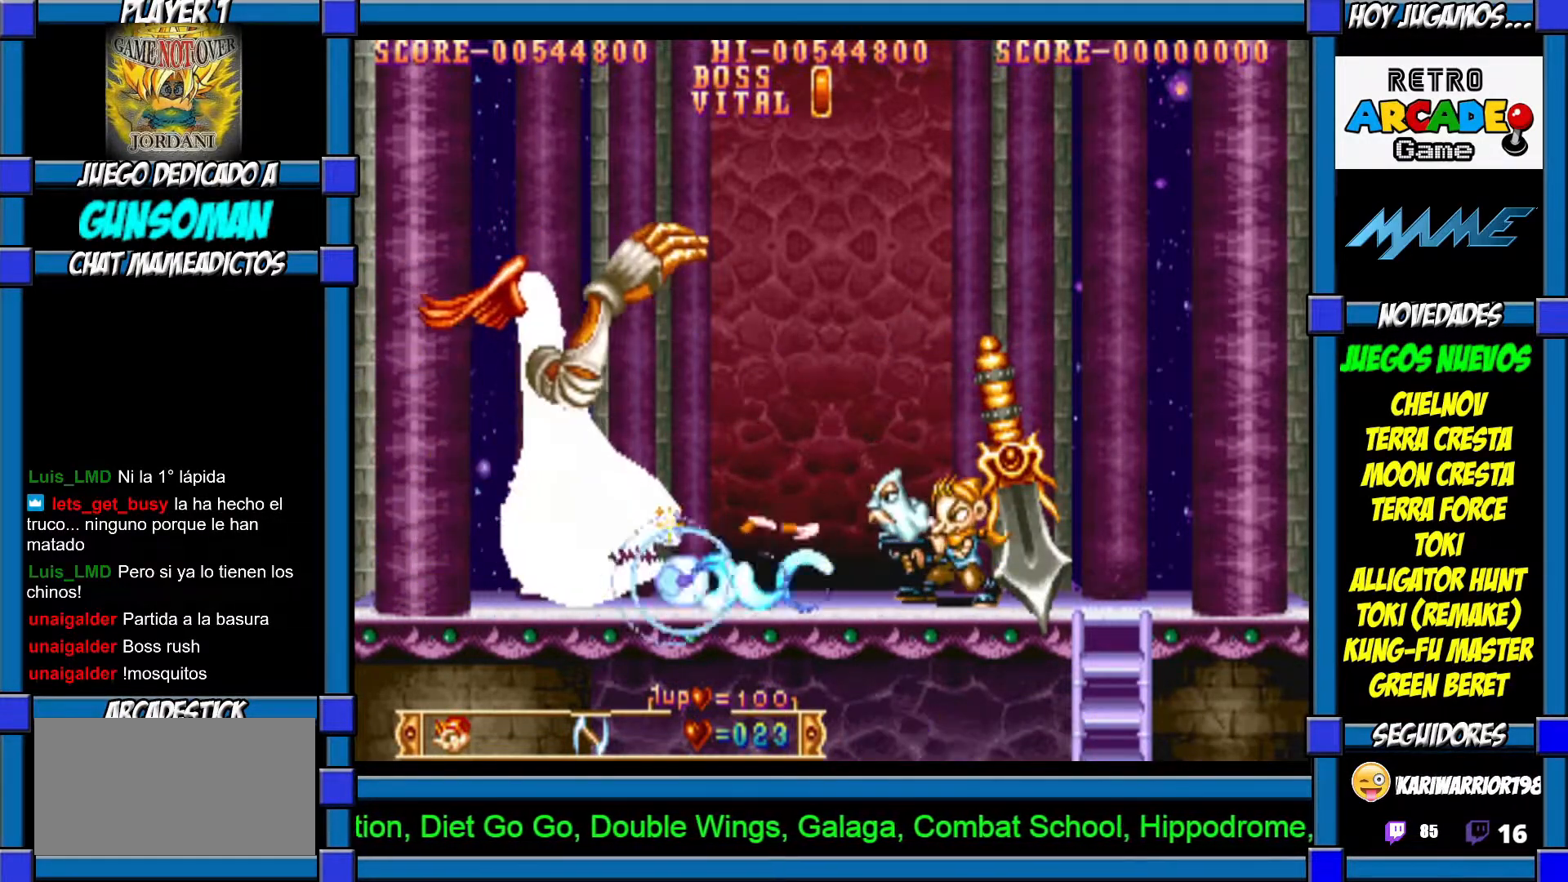
{"dt_ms": 500, "buttons": ["CROSS"], "left_stick": "center", "events": [[17, "CROSS", "up"], [67, "CROSS", "down"], [167, "CROSS", "up"], [217, "CROSS", "down"], [317, "CROSS", "up"], [350, "CROSS", "down"], [450, "CROSS", "up"], [467, "CROSS", "down"]]}
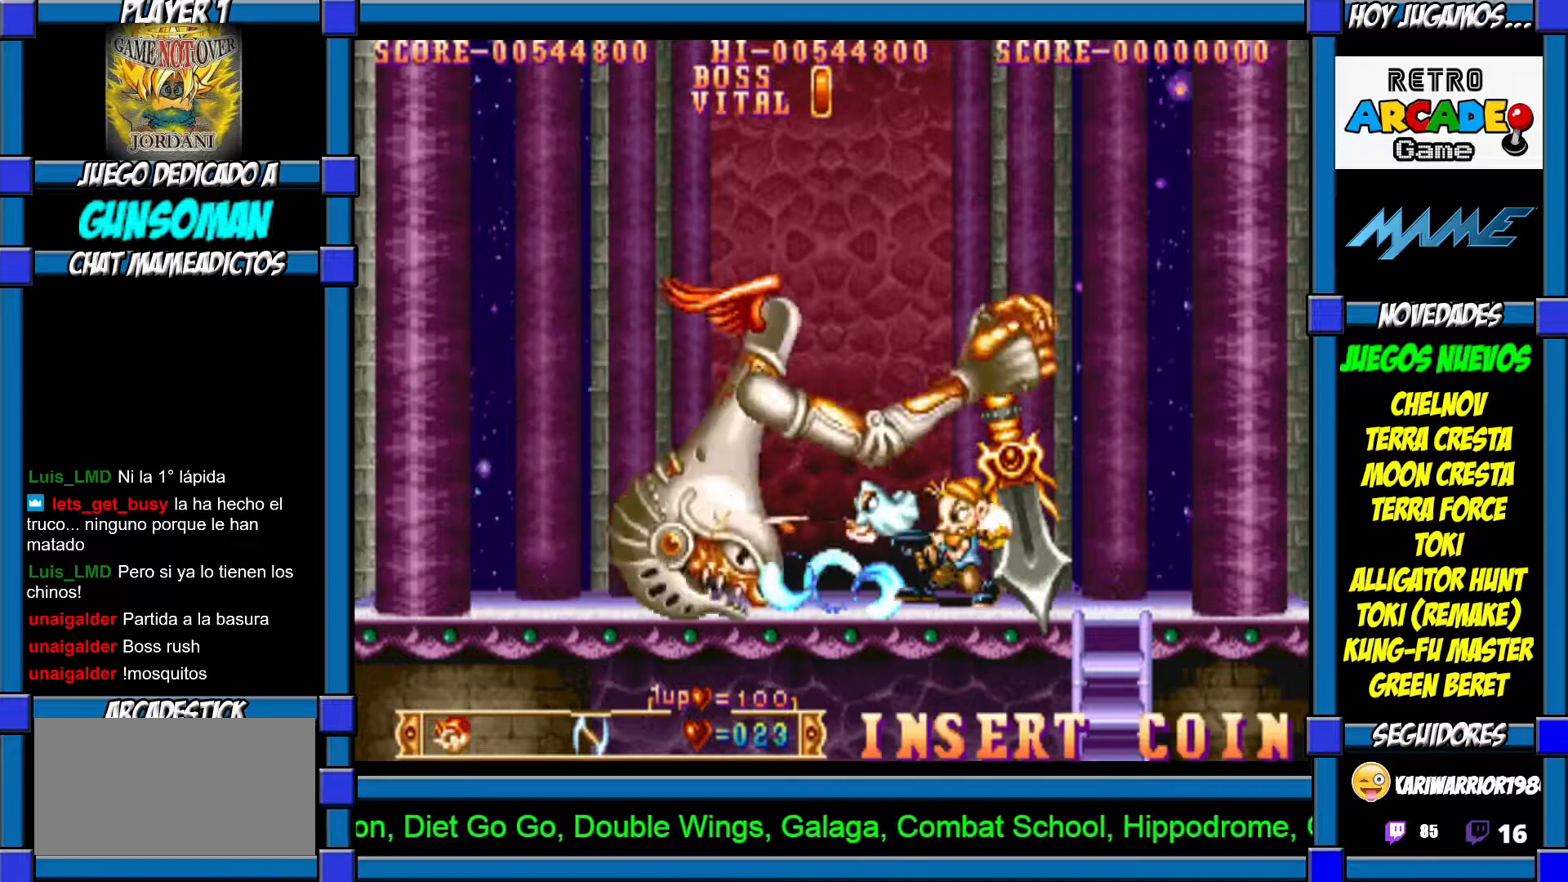
{"dt_ms": 500, "buttons": [], "left_stick": "center", "events": [[67, "CROSS", "up"], [117, "CROSS", "down"], [200, "CROSS", "up"], [250, "CROSS", "down"], [317, "CROSS", "up"], [383, "CROSS", "down"], [467, "CROSS", "up"]]}
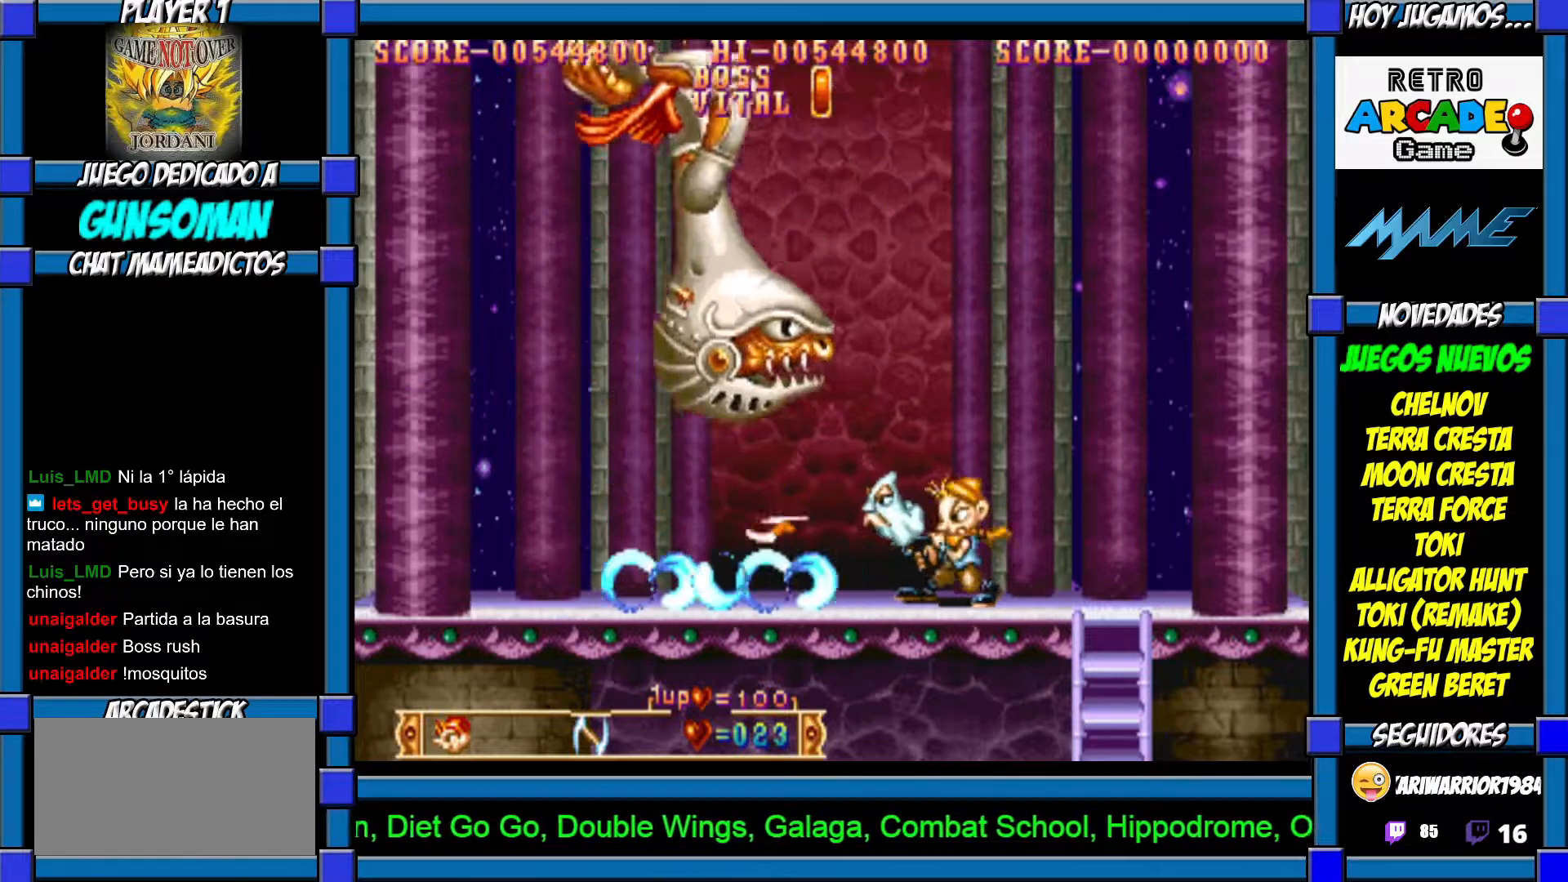
{"dt_ms": 500, "buttons": [], "left_stick": "left", "events": [[50, "left_stick", "left"]]}
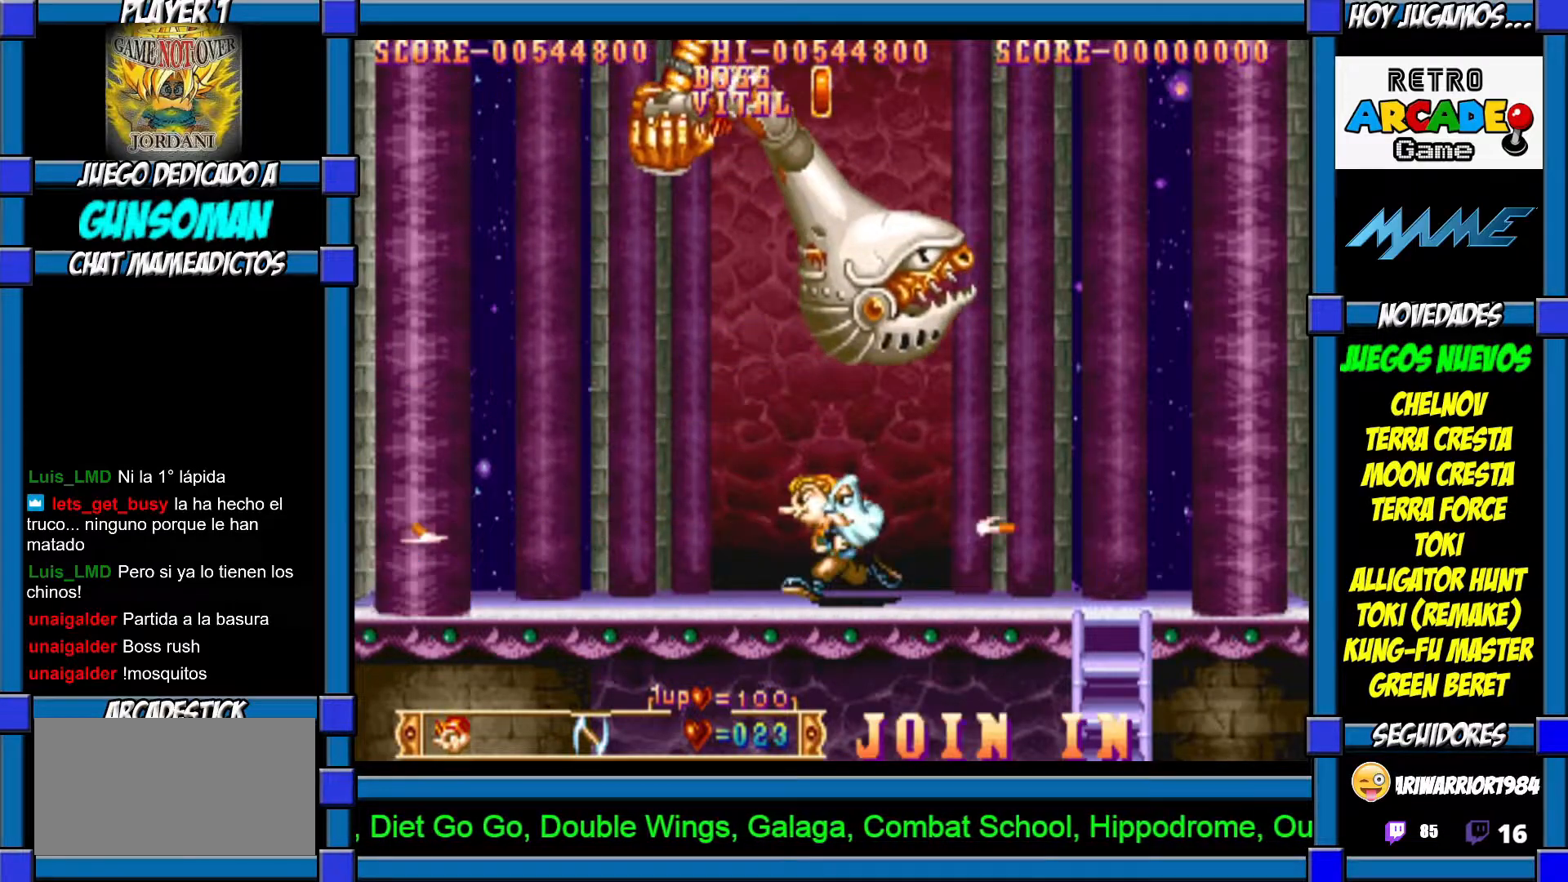
{"dt_ms": 500, "buttons": [], "left_stick": "center"}
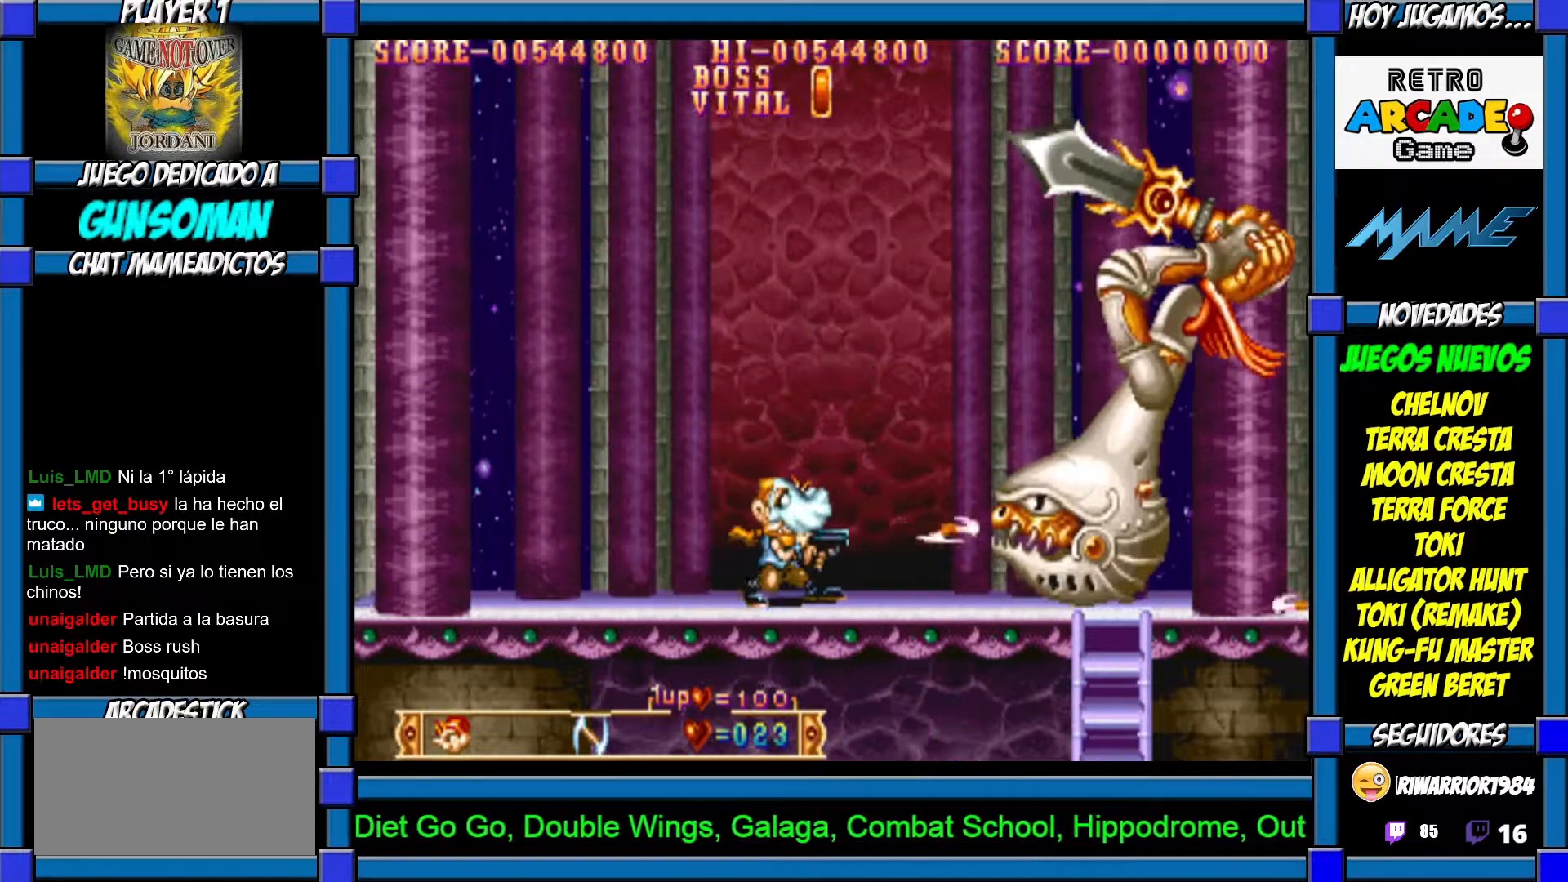
{"dt_ms": 1000, "buttons": [], "left_stick": "center"}
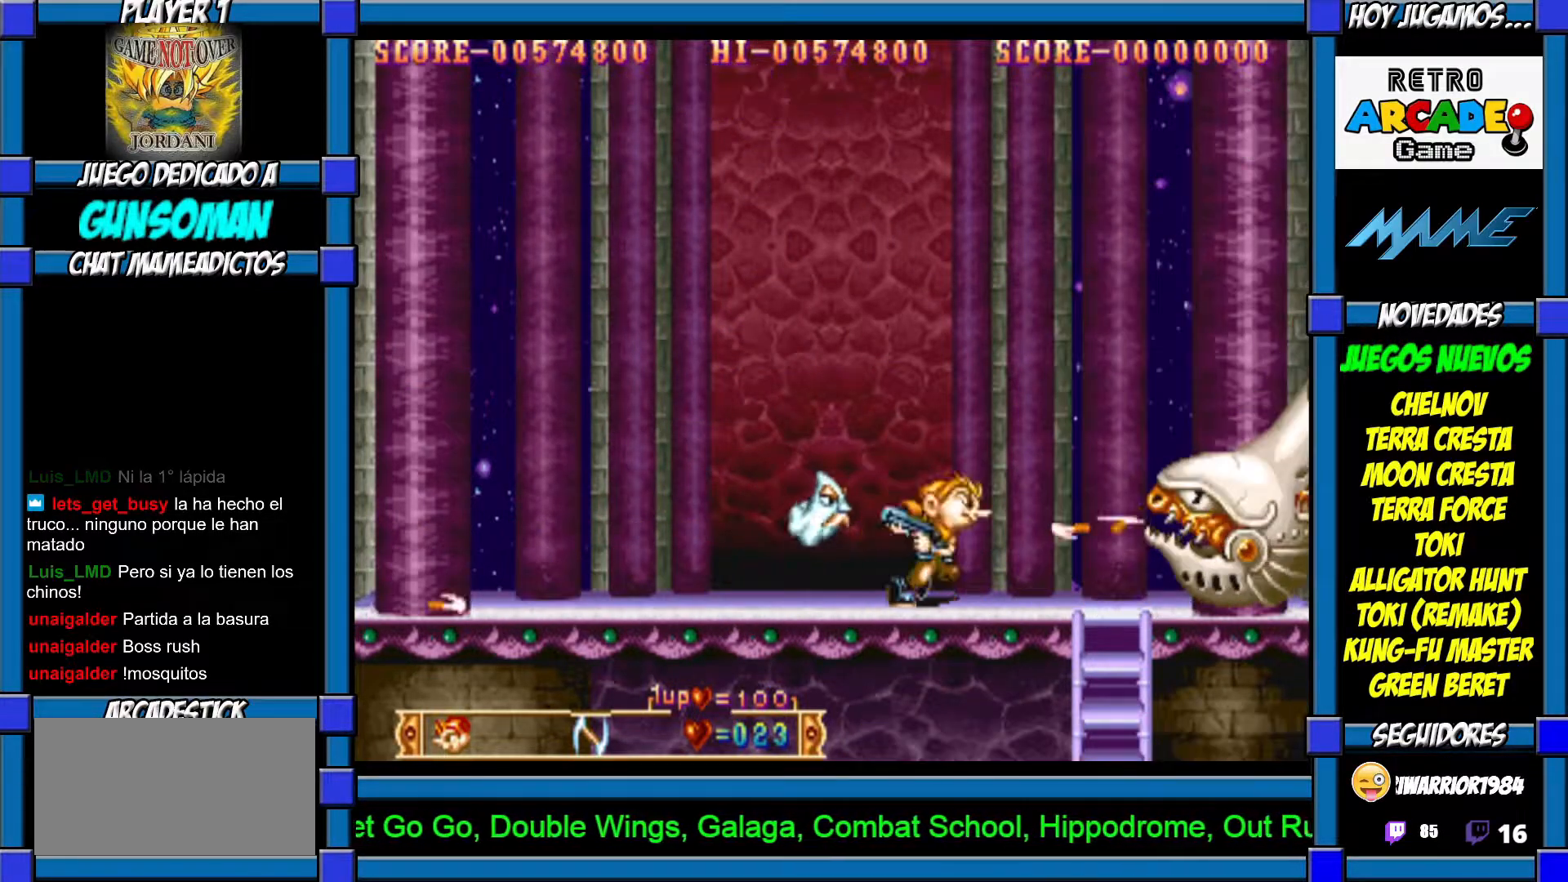
{"dt_ms": 500, "buttons": ["CROSS"], "left_stick": "center"}
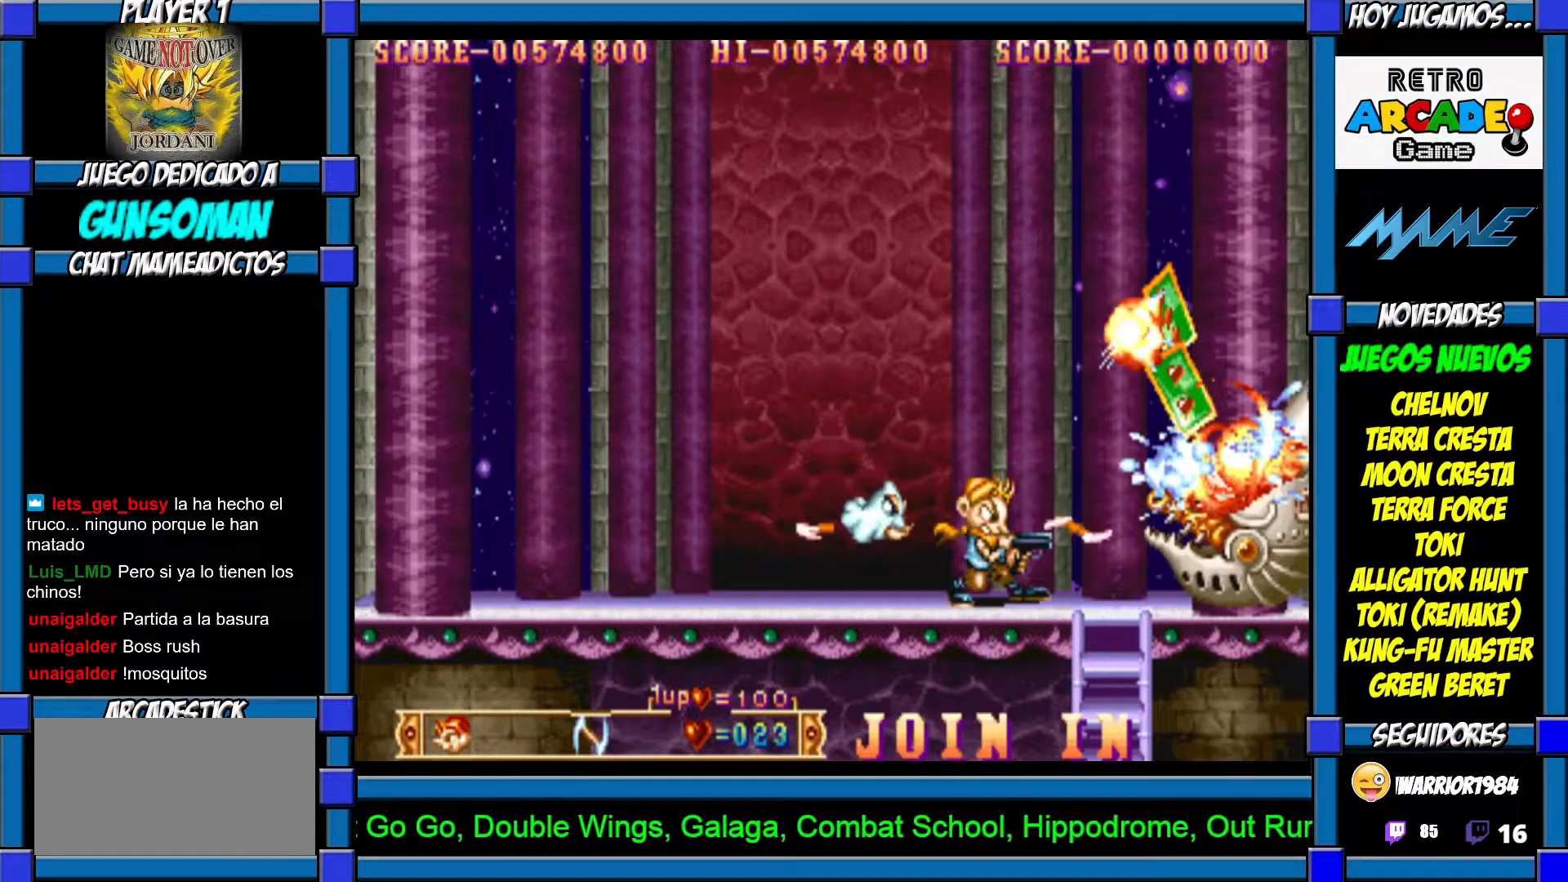
{"dt_ms": 500, "buttons": [], "left_stick": "right", "events": [[50, "CROSS", "up"], [117, "CROSS", "down"], [200, "CROSS", "up"], [267, "CROSS", "down"], [350, "CROSS", "up"], [367, "left_stick", "right"]]}
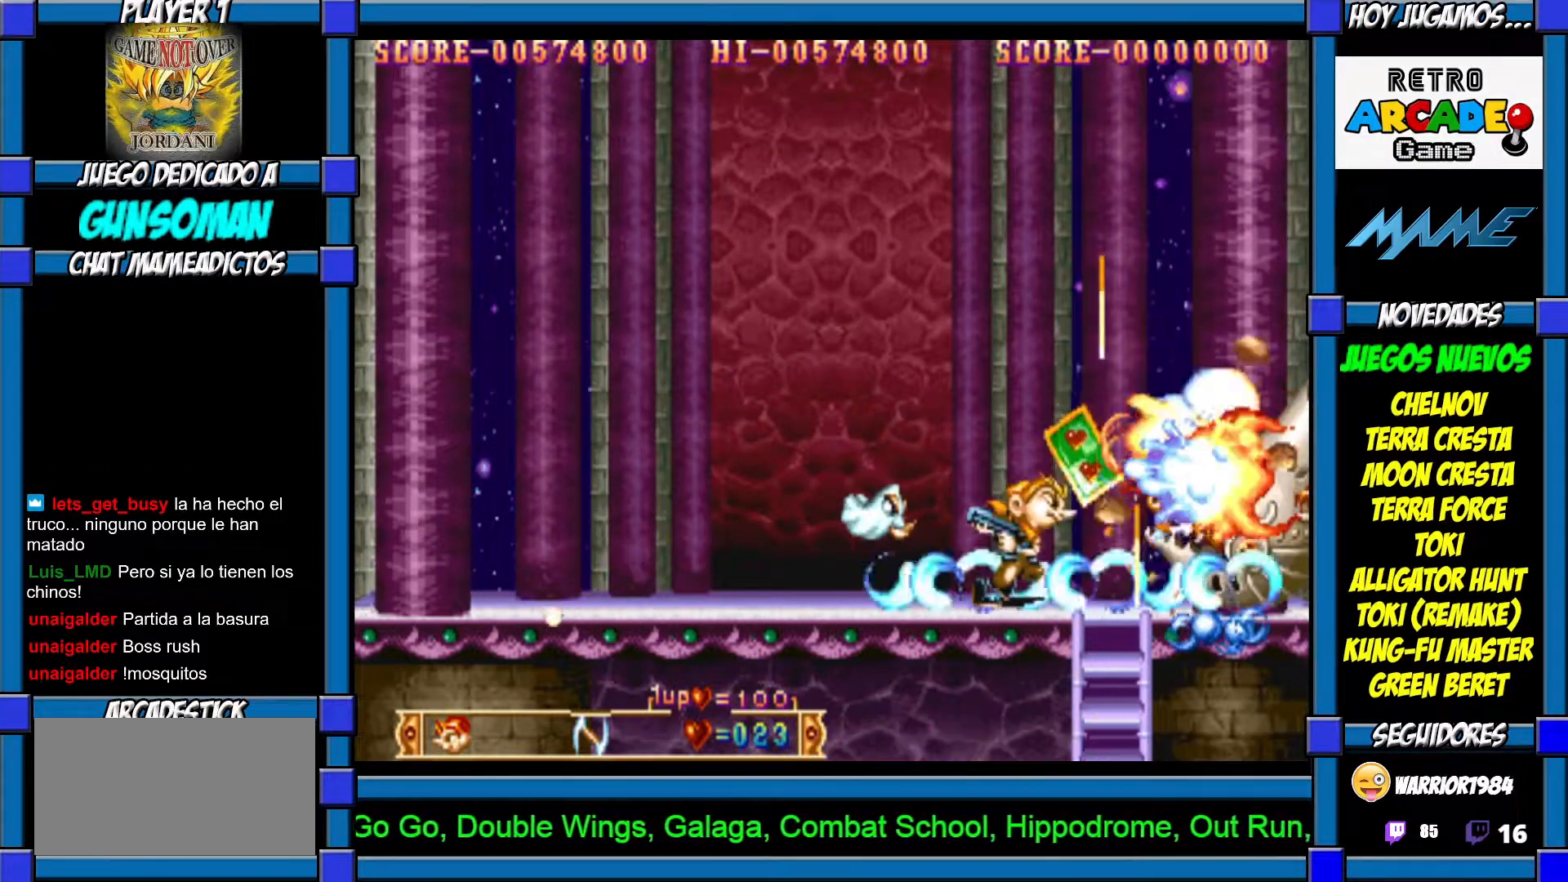
{"dt_ms": 500, "buttons": [], "left_stick": "left", "events": [[500, "left_stick", "left"]]}
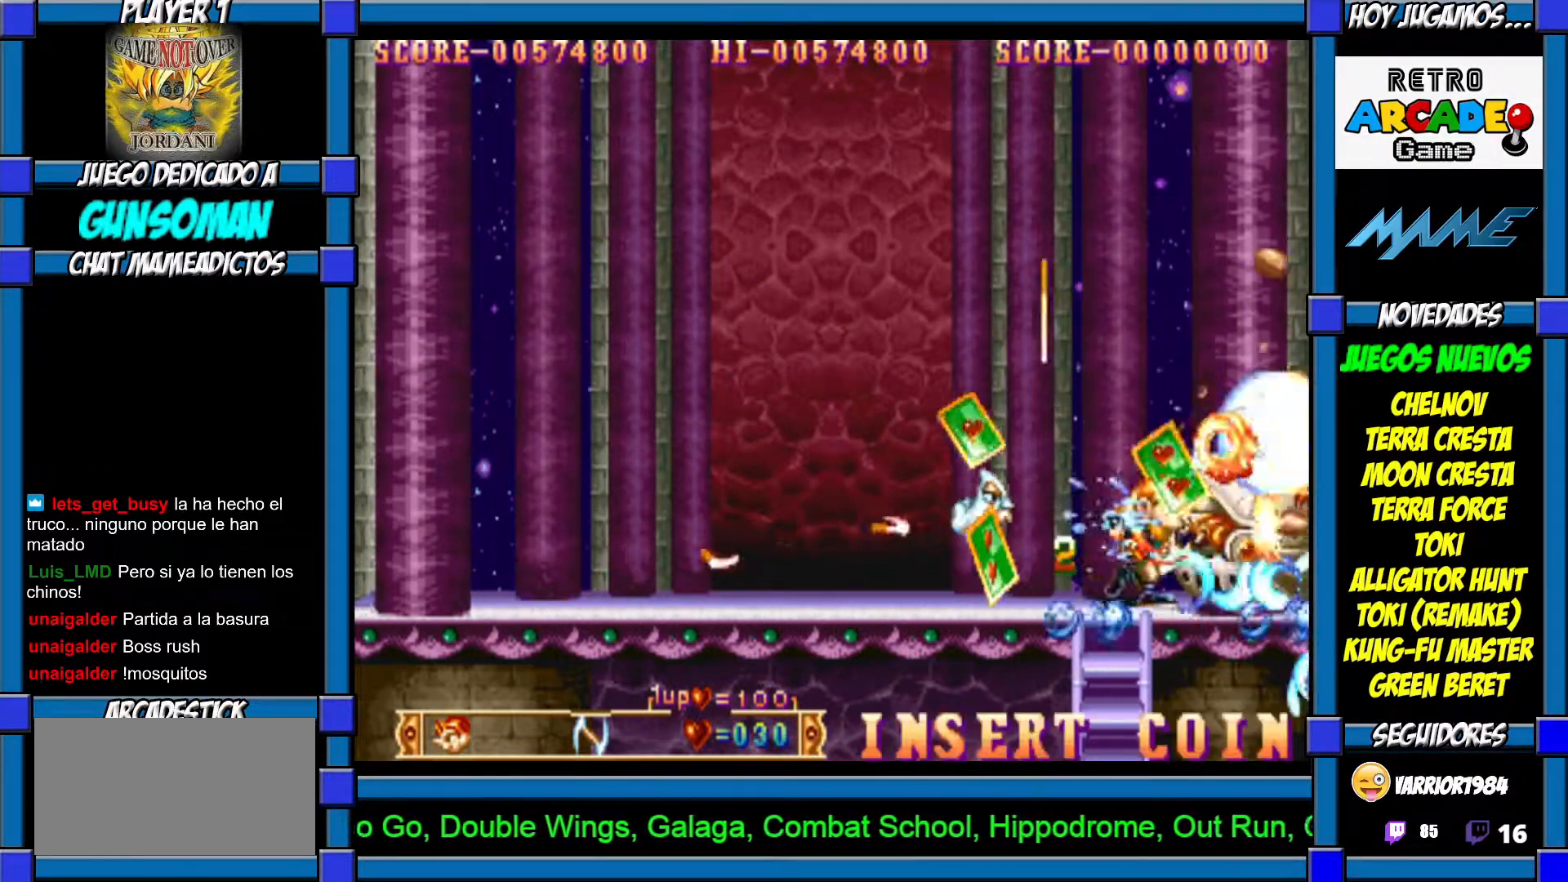
{"dt_ms": 500, "buttons": [], "left_stick": "right"}
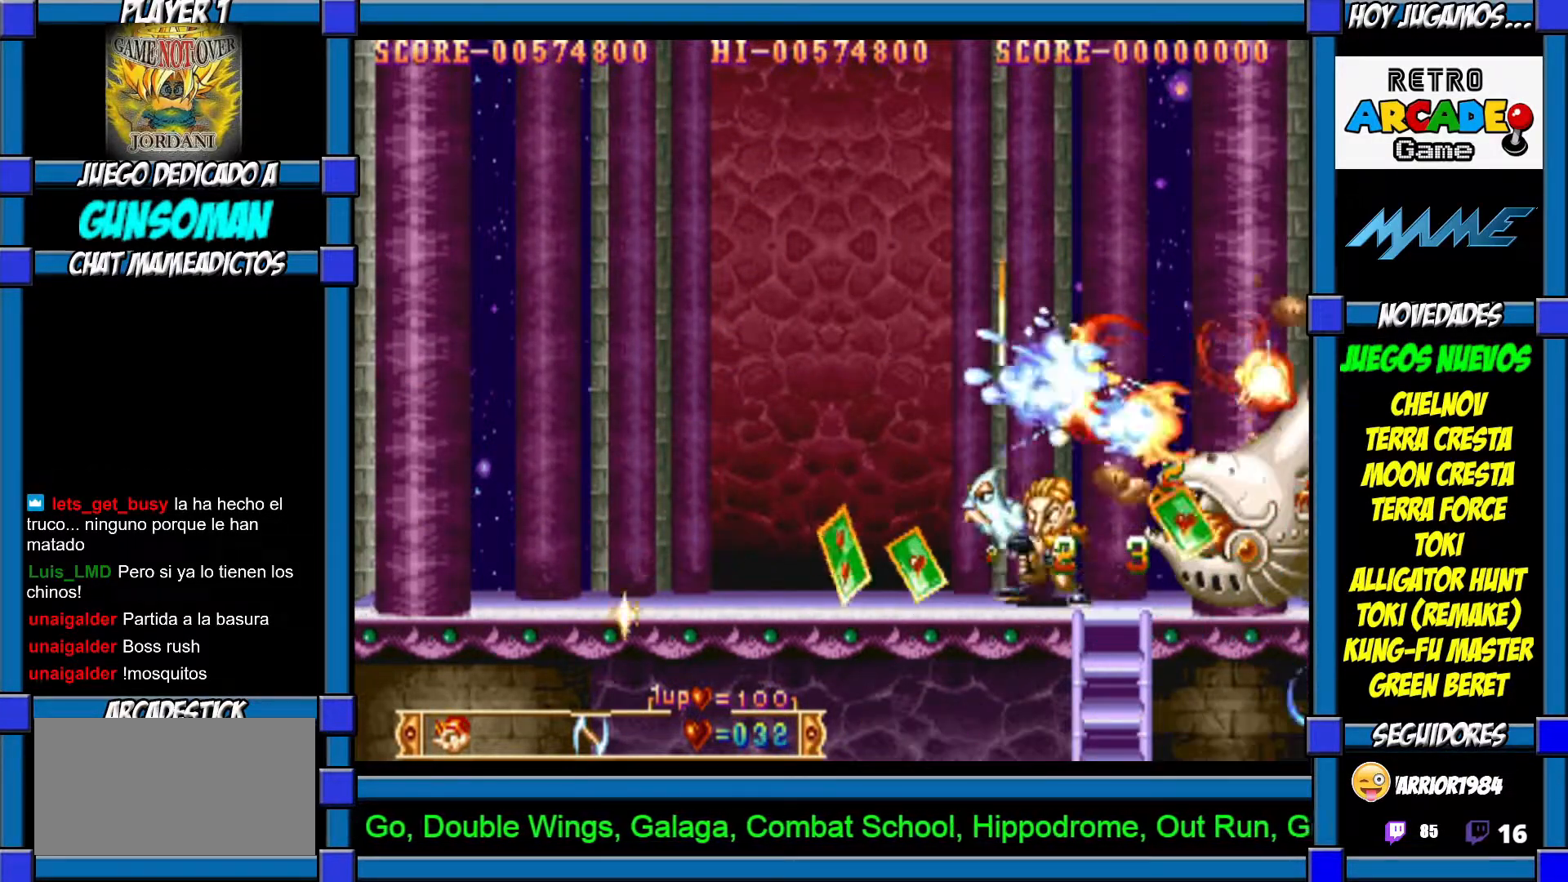
{"dt_ms": 500, "buttons": [], "left_stick": "left", "events": [[200, "left_stick", "left"]]}